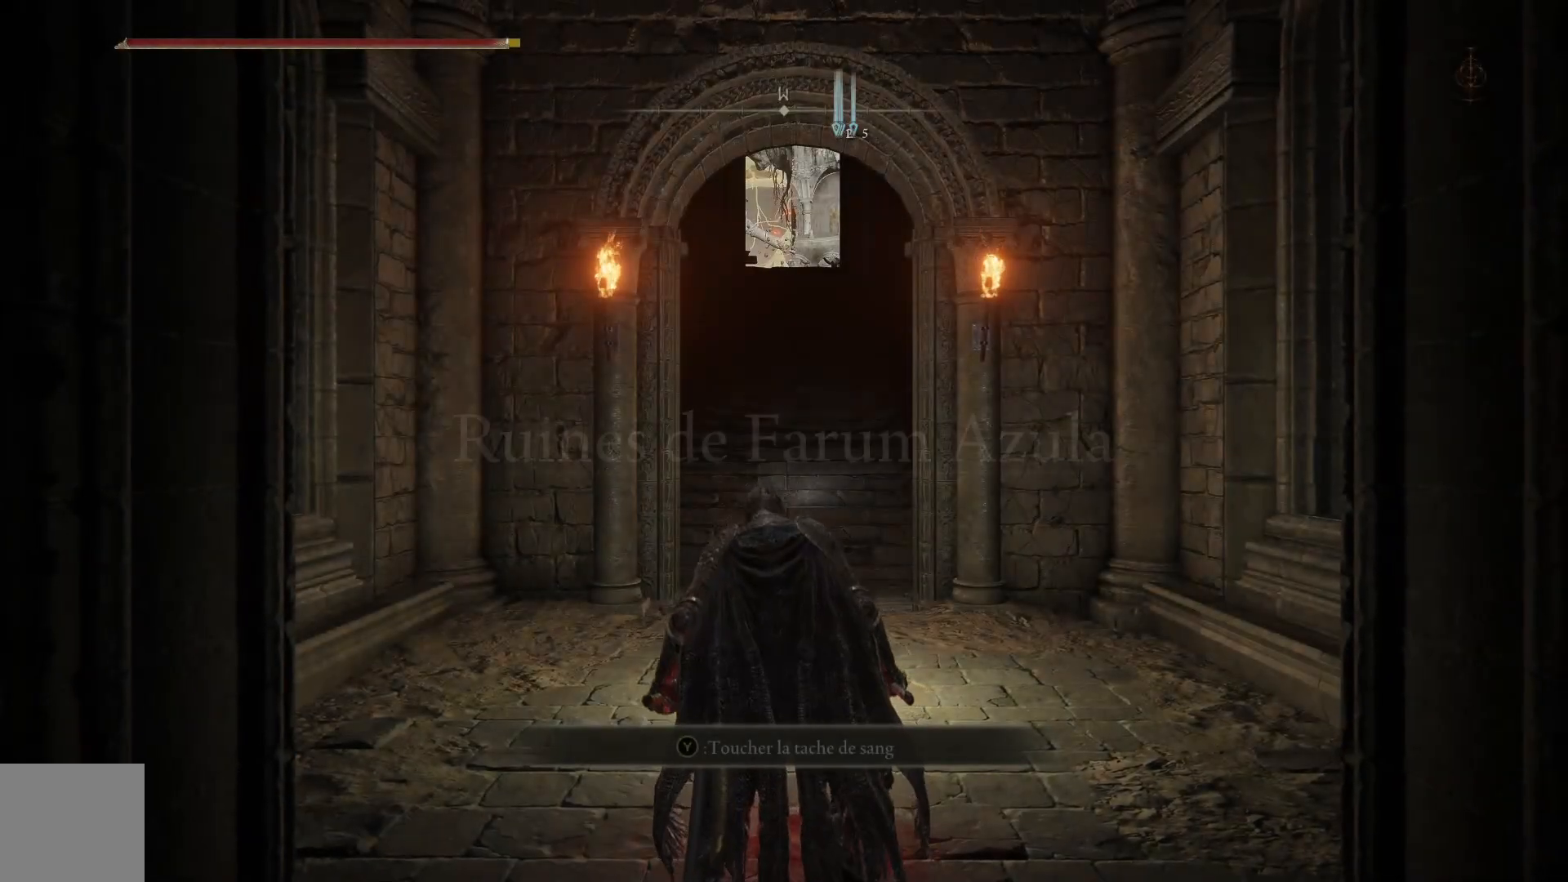
Gameplay with a controller (Xbox layout); each line is a JSON object with the inputs held at the frame after it. "events" lists button and stick changes between this image and that frame as [ms after this image, input, new state], when the widget could be followed in between.
{"buttons": [], "left_stick": "up", "right_stick": "center", "events": [[167, "left_stick", "up-right"], [383, "left_stick", "up"]]}
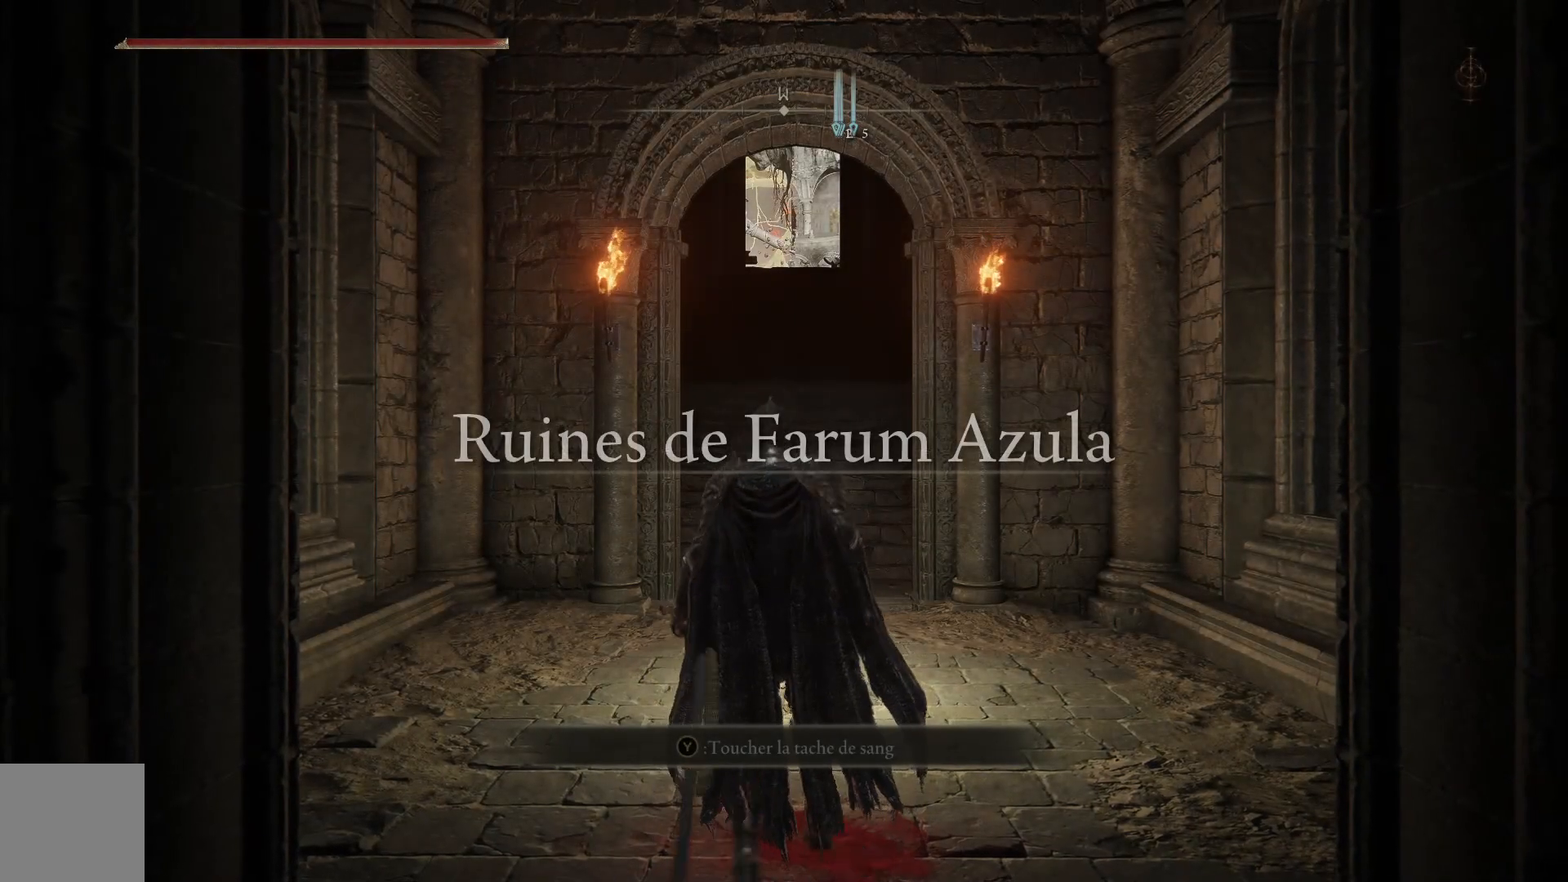
{"buttons": ["Y"], "left_stick": "center", "right_stick": "center", "events": [[283, "Y", "down"], [400, "Y", "up"], [433, "left_stick", "center"], [450, "Y", "down"]]}
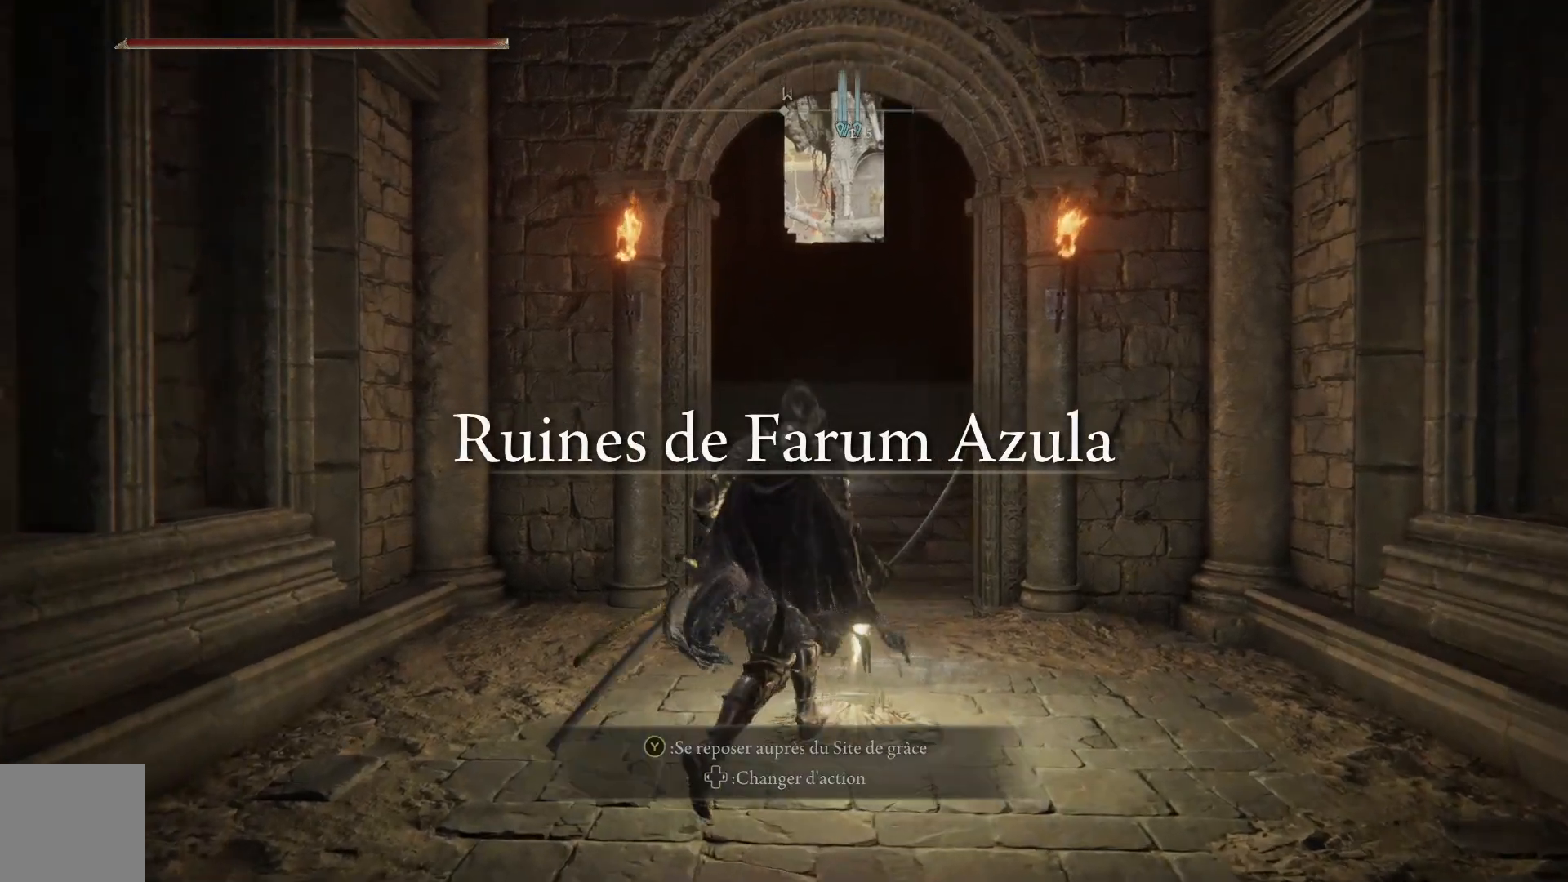
{"buttons": [], "left_stick": "center", "right_stick": "center", "events": [[67, "Y", "up"]]}
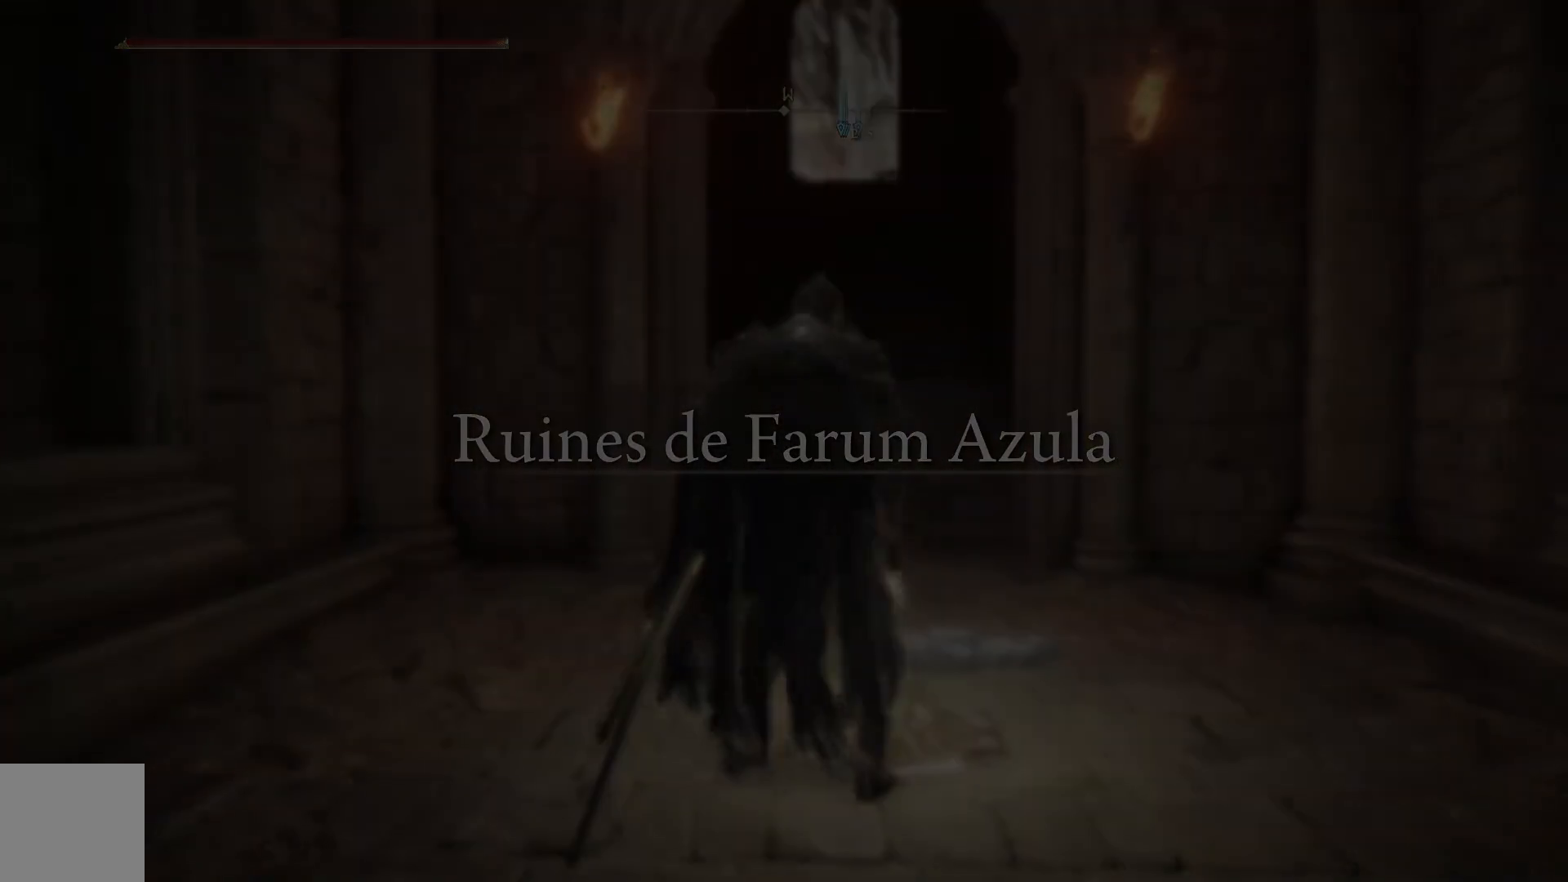
{"buttons": [], "left_stick": "center", "right_stick": "center", "events": []}
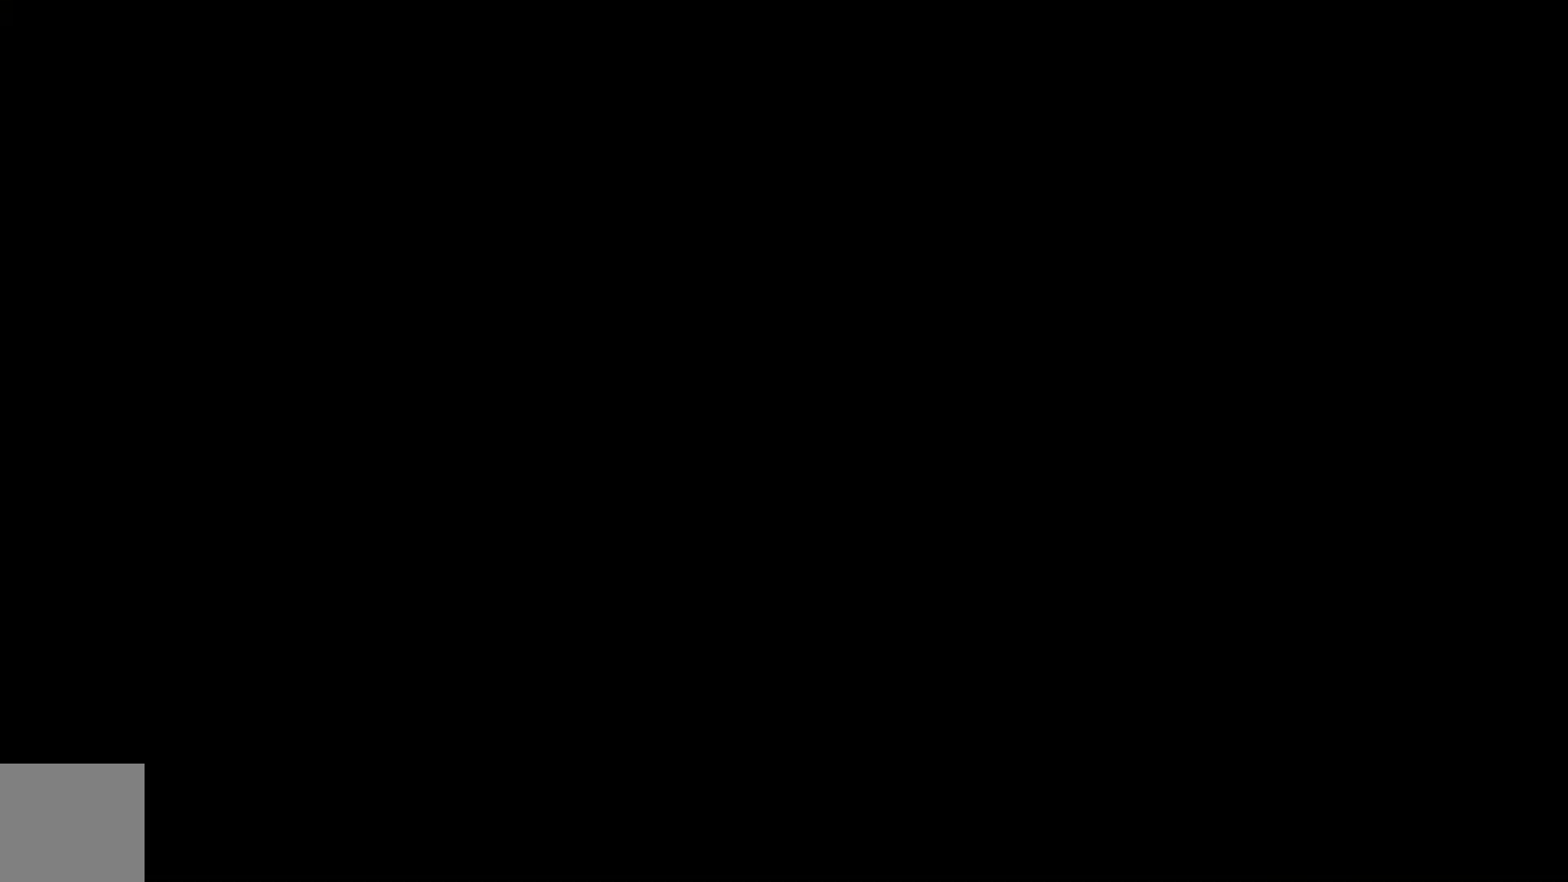
{"buttons": [], "left_stick": "center", "right_stick": "center", "events": [[167, "DPAD_DOWN", "down"], [267, "DPAD_DOWN", "up"]]}
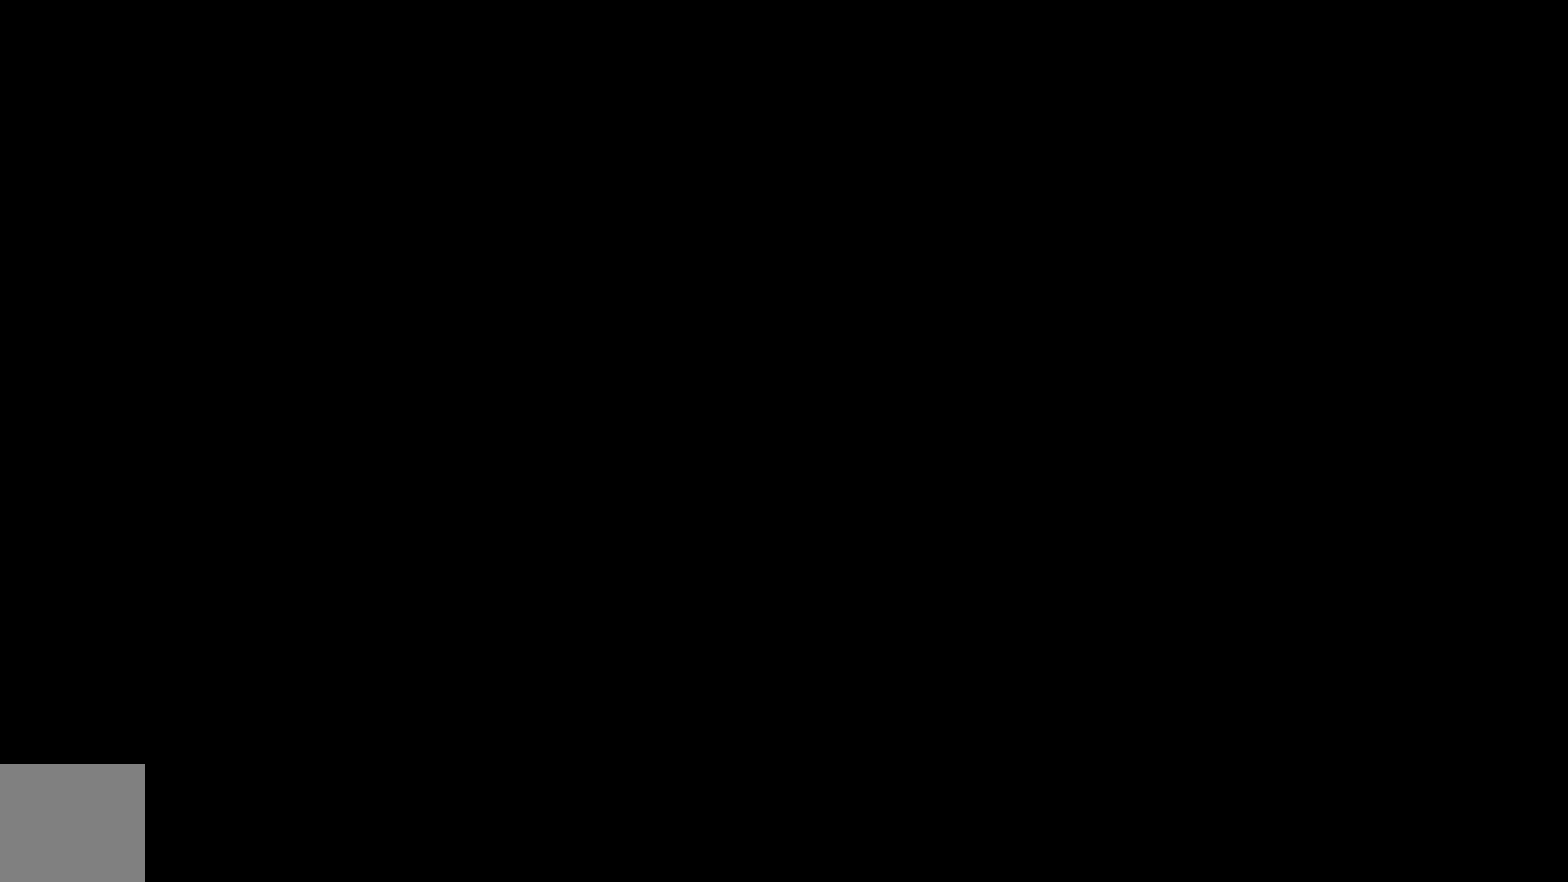
{"buttons": [], "left_stick": "center", "right_stick": "center", "events": []}
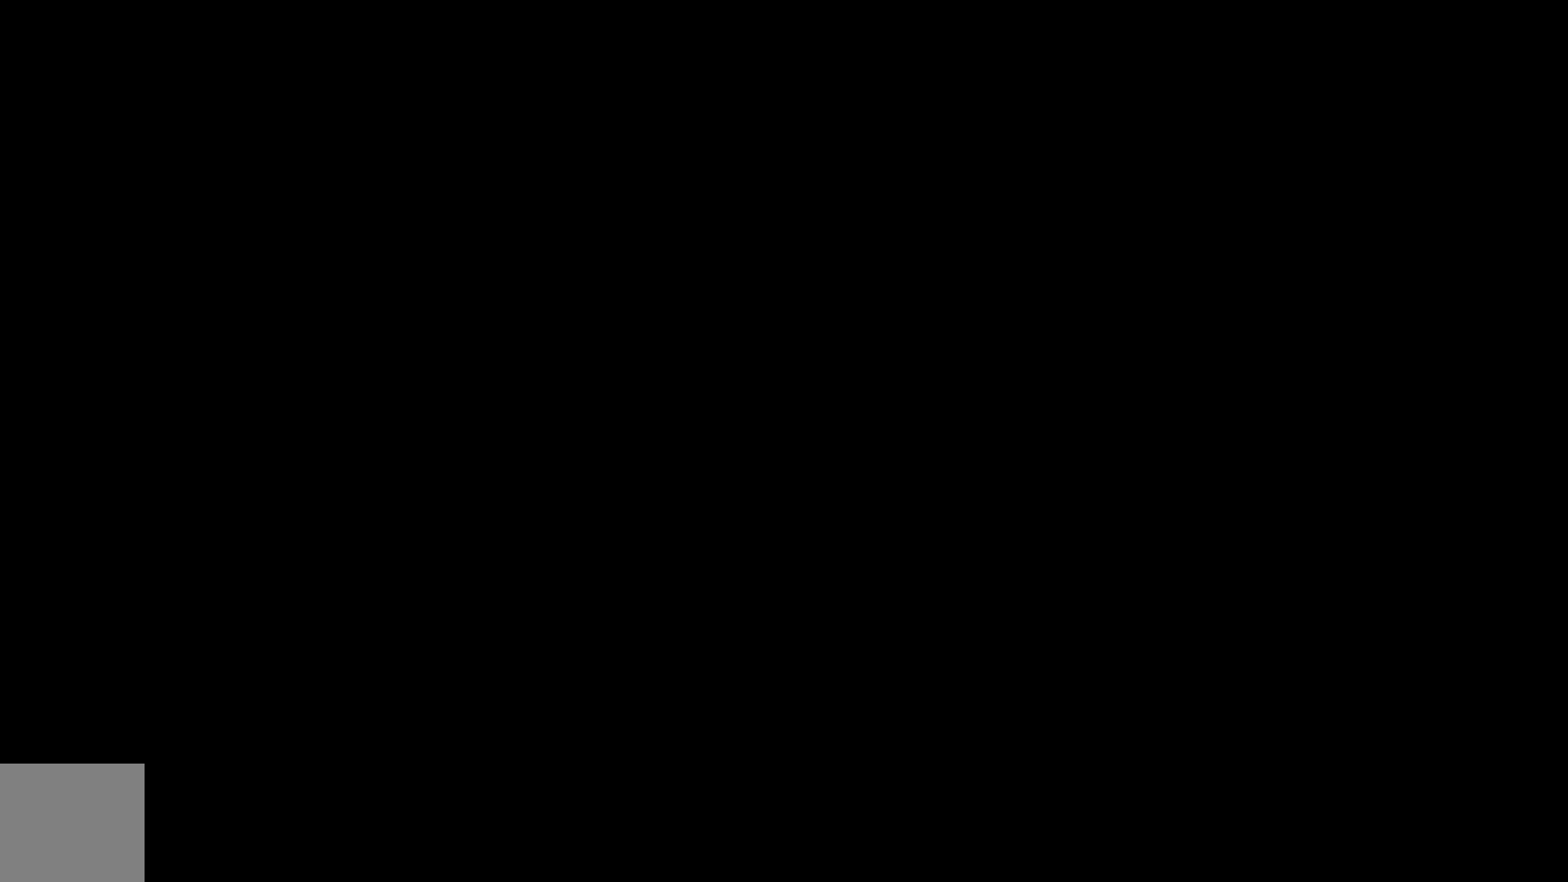
{"buttons": [], "left_stick": "center", "right_stick": "center", "events": []}
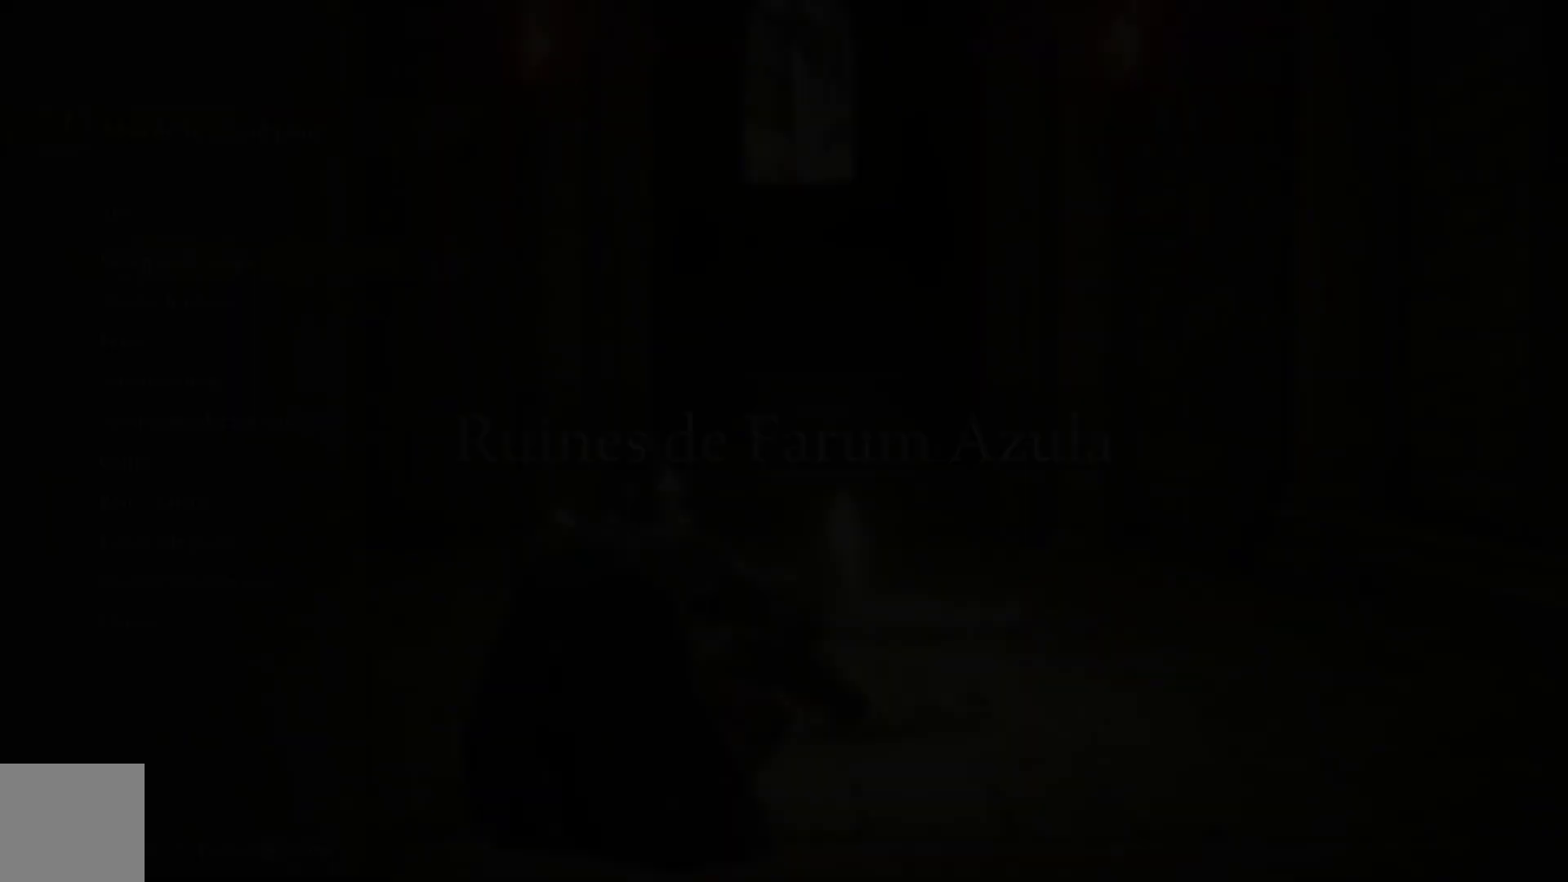
{"buttons": [], "left_stick": "center", "right_stick": "center", "events": []}
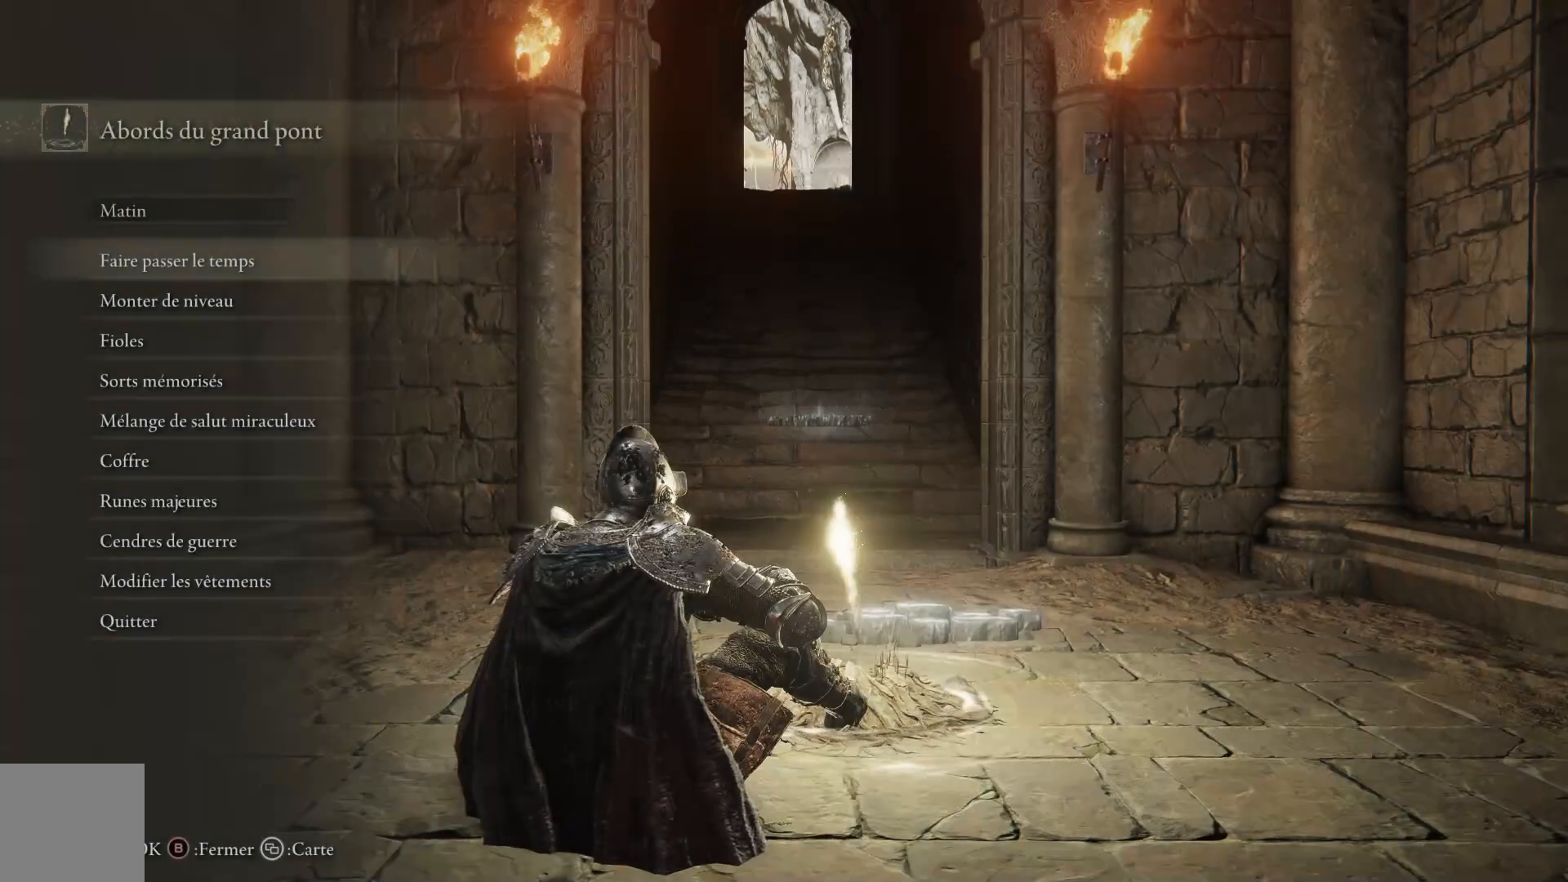
{"buttons": [], "left_stick": "center", "right_stick": "center", "events": [[17, "DPAD_DOWN", "down"], [150, "DPAD_DOWN", "up"]]}
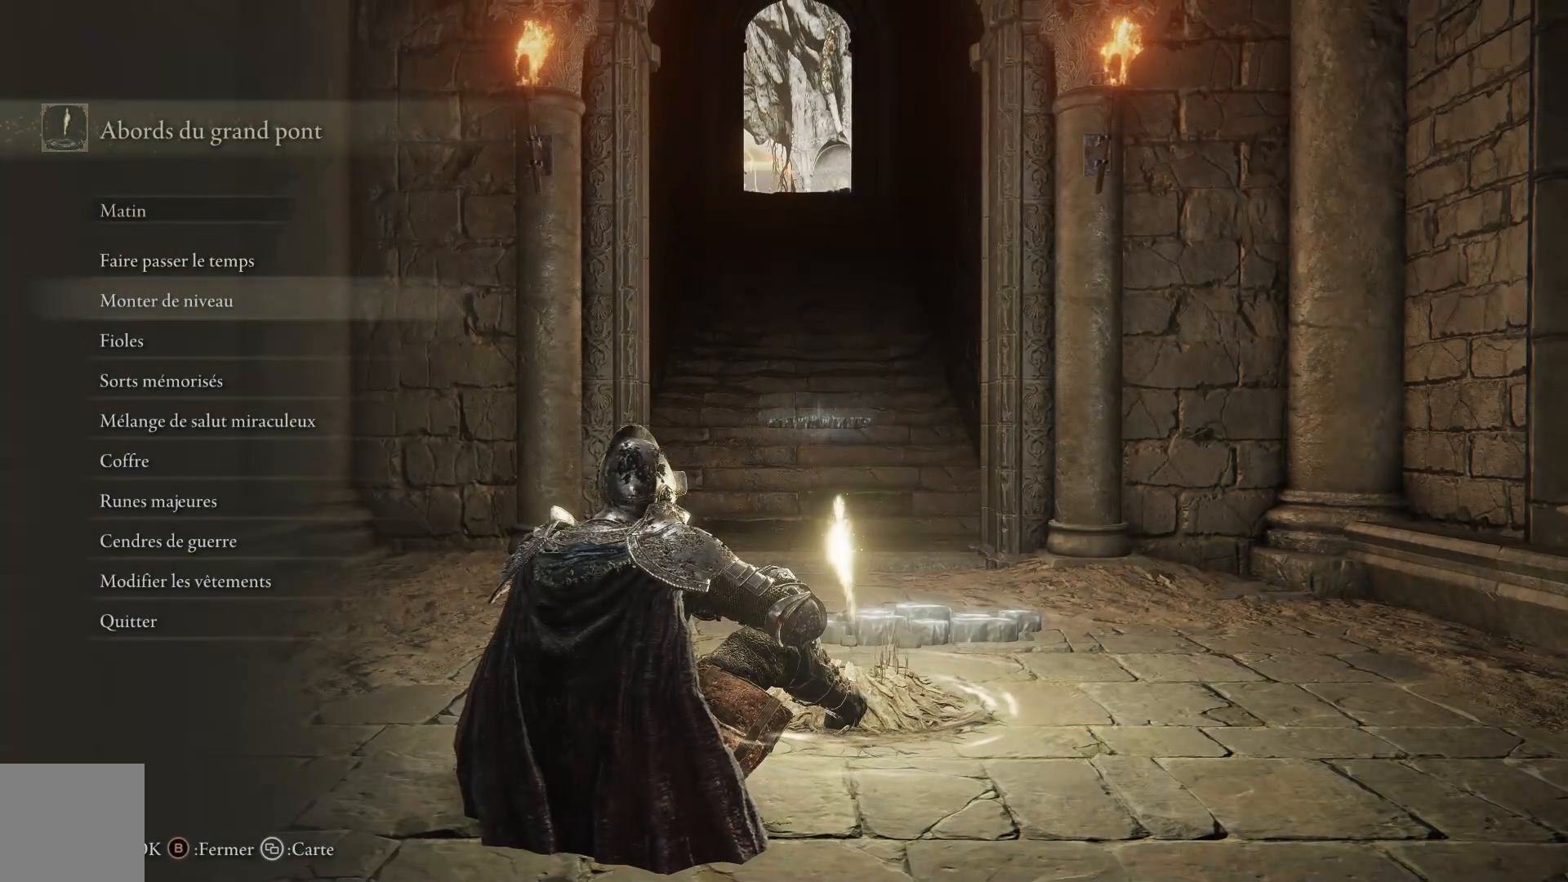
{"buttons": [], "left_stick": "center", "right_stick": "center", "events": [[167, "DPAD_DOWN", "down"], [250, "DPAD_DOWN", "up"], [317, "A", "down"], [367, "A", "up"]]}
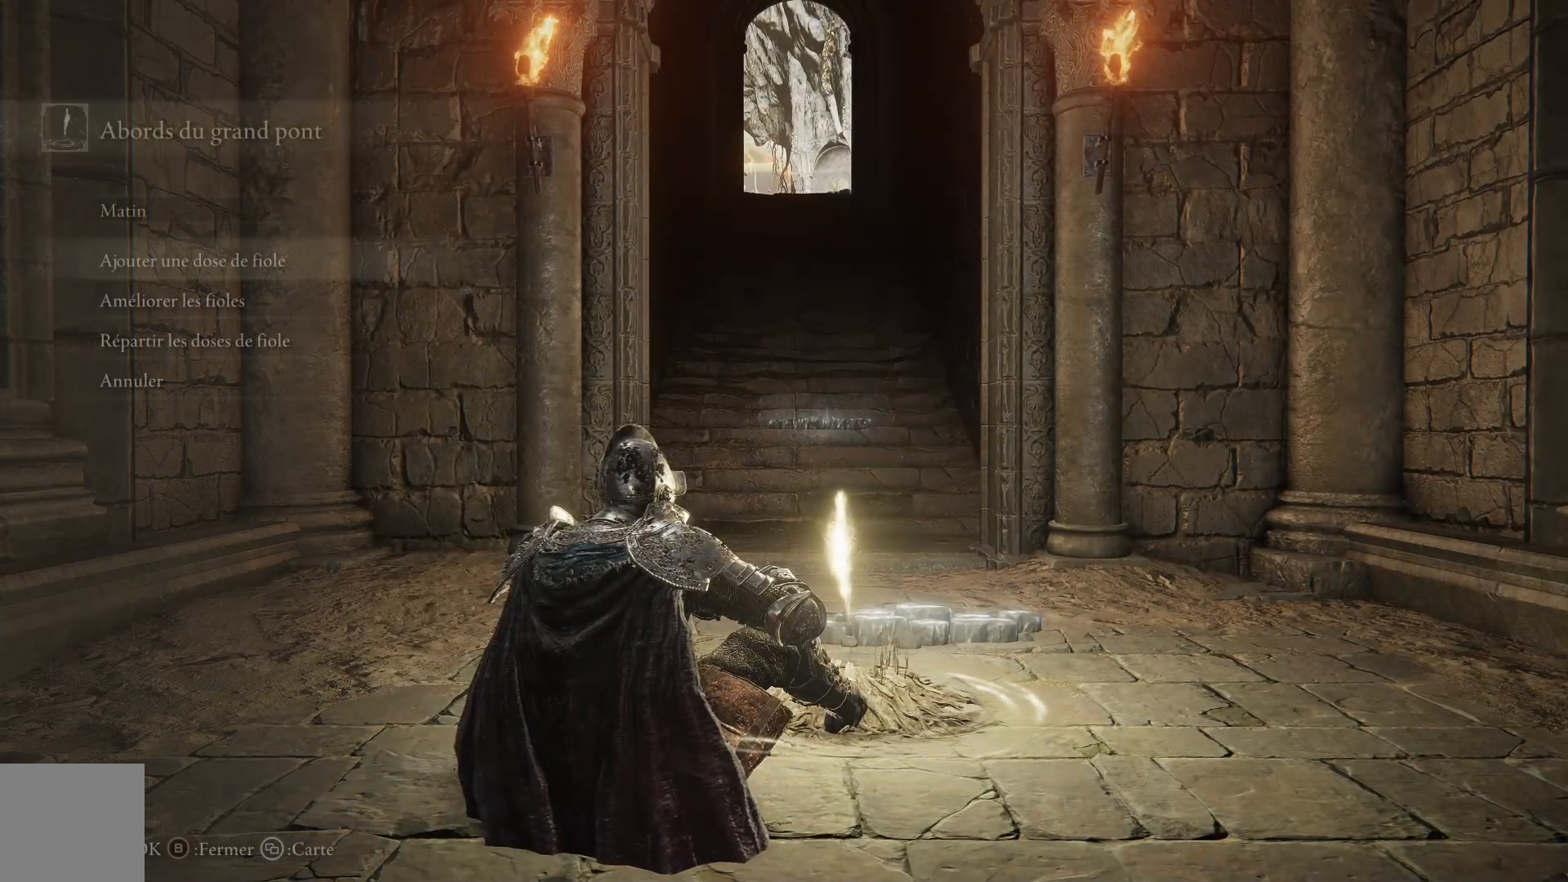
{"buttons": [], "left_stick": "center", "right_stick": "center", "events": []}
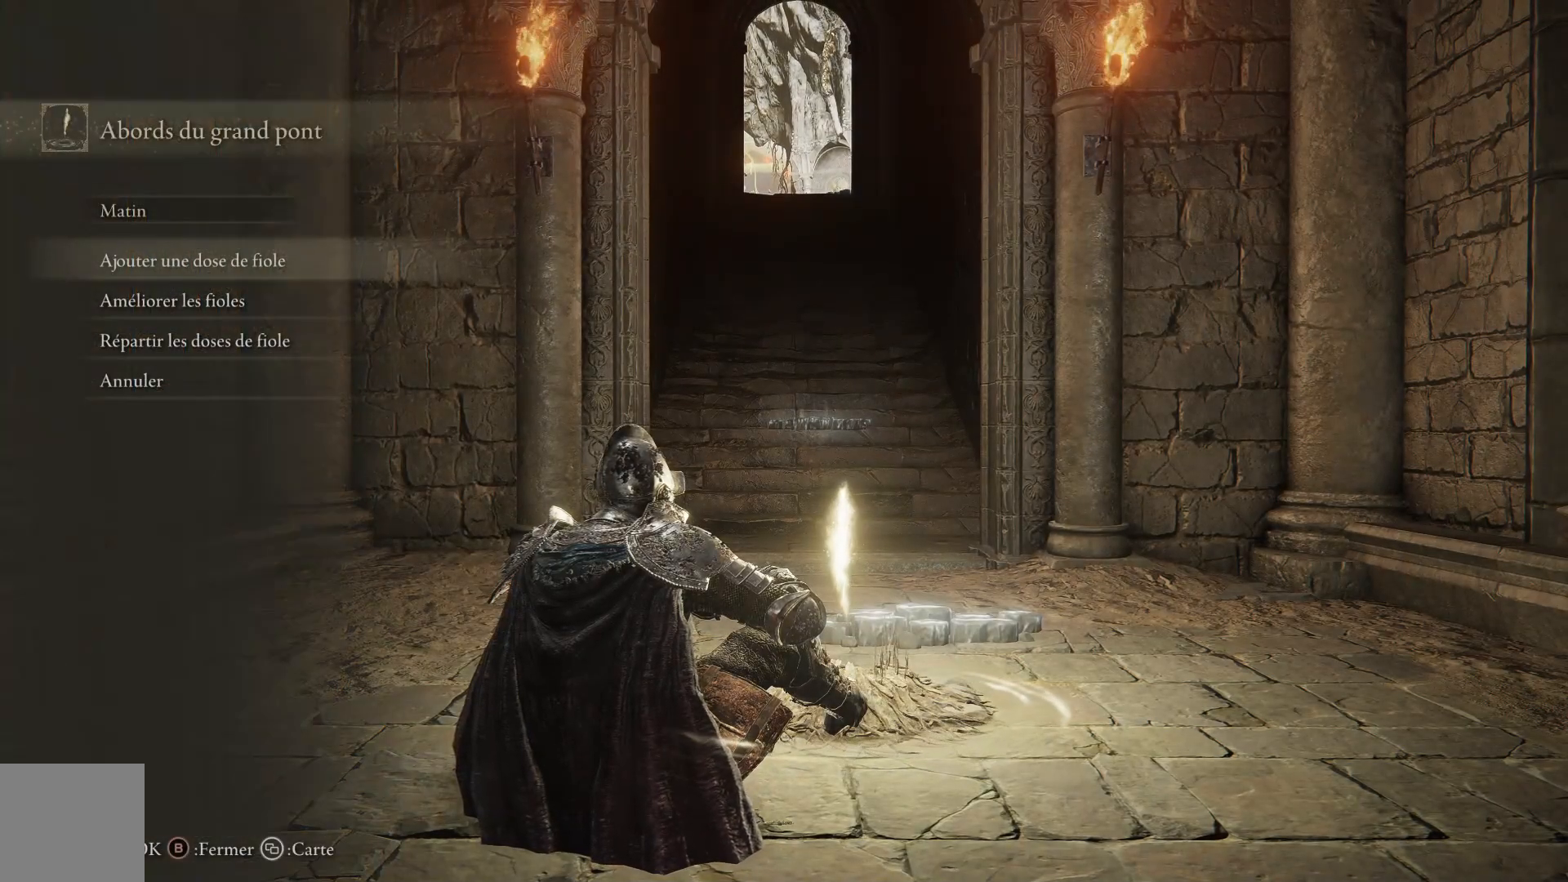
{"buttons": [], "left_stick": "center", "right_stick": "center", "events": [[33, "DPAD_DOWN", "down"], [167, "DPAD_DOWN", "up"]]}
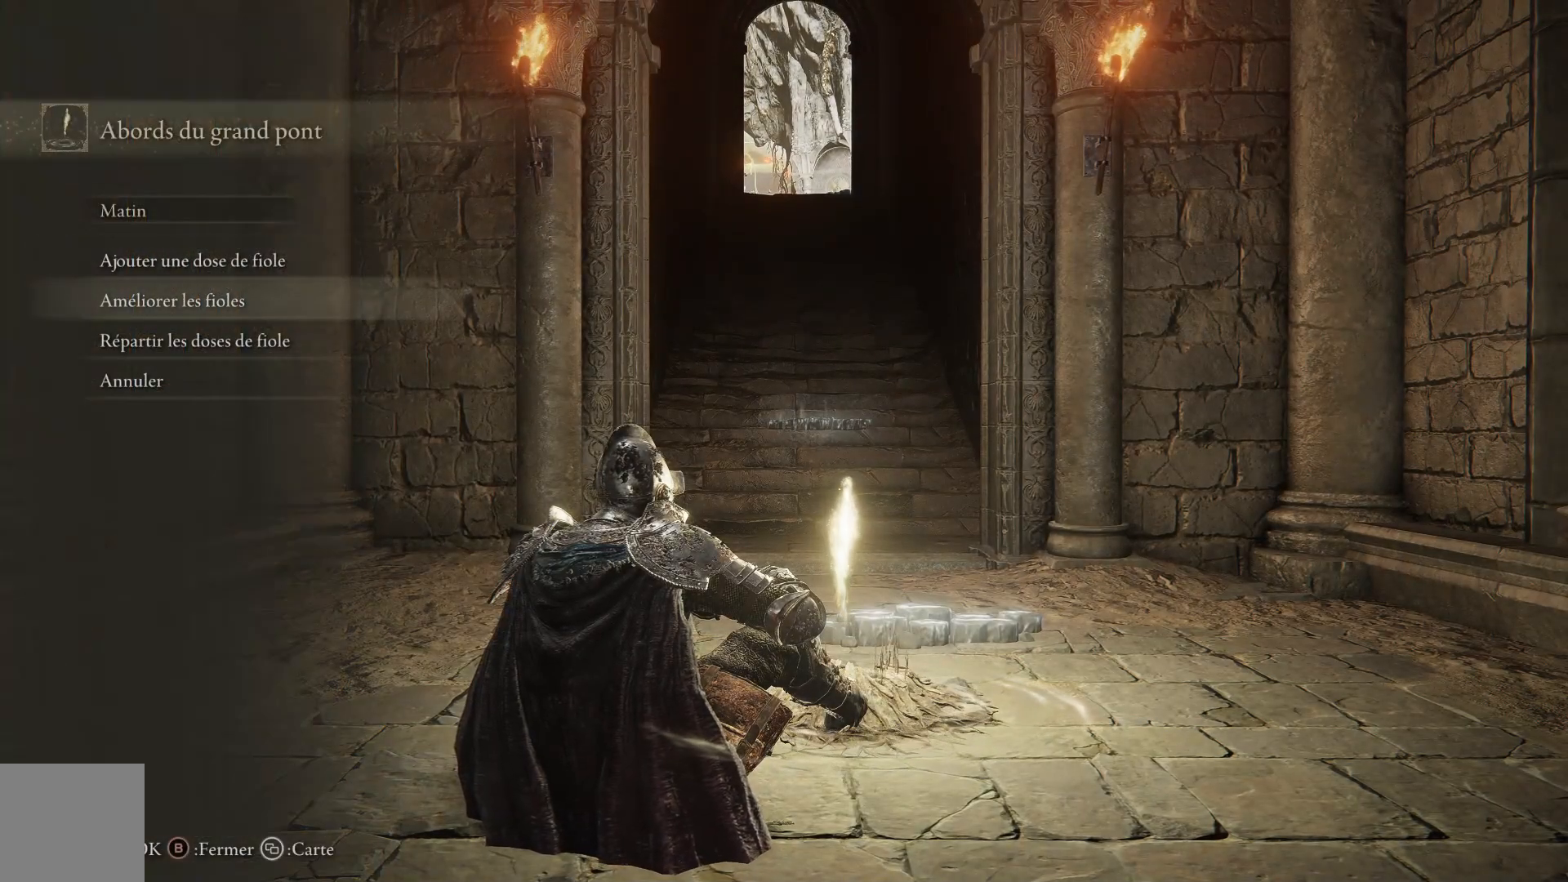
{"buttons": ["A"], "left_stick": "center", "right_stick": "center", "events": [[333, "DPAD_DOWN", "down"], [433, "A", "down"], [450, "DPAD_DOWN", "up"]]}
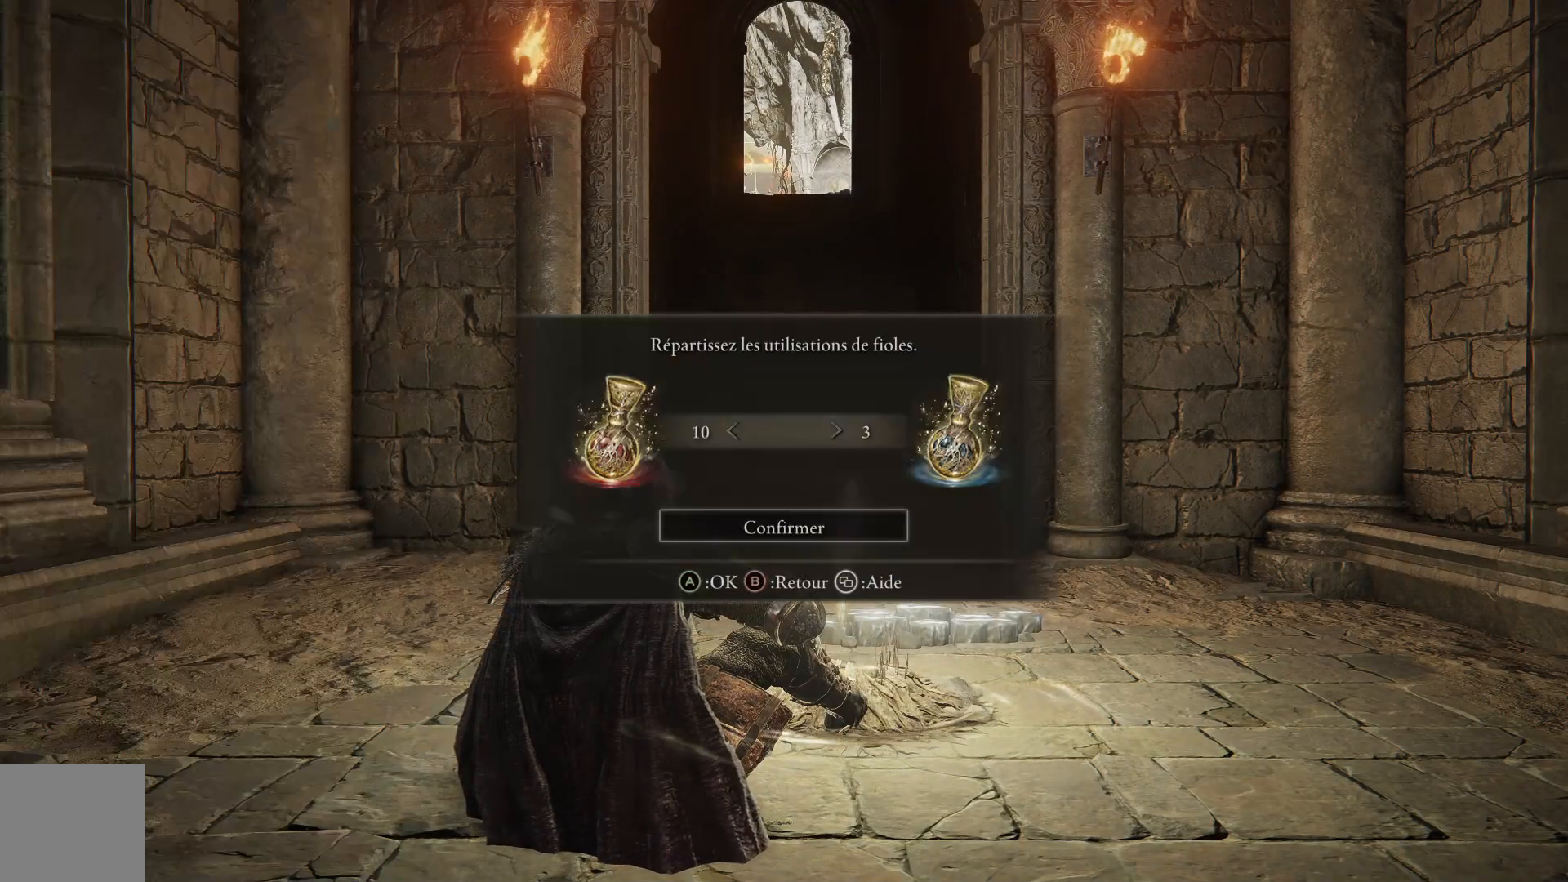
{"buttons": ["DPAD_LEFT"], "left_stick": "center", "right_stick": "center", "events": [[17, "A", "up"], [267, "DPAD_LEFT", "down"]]}
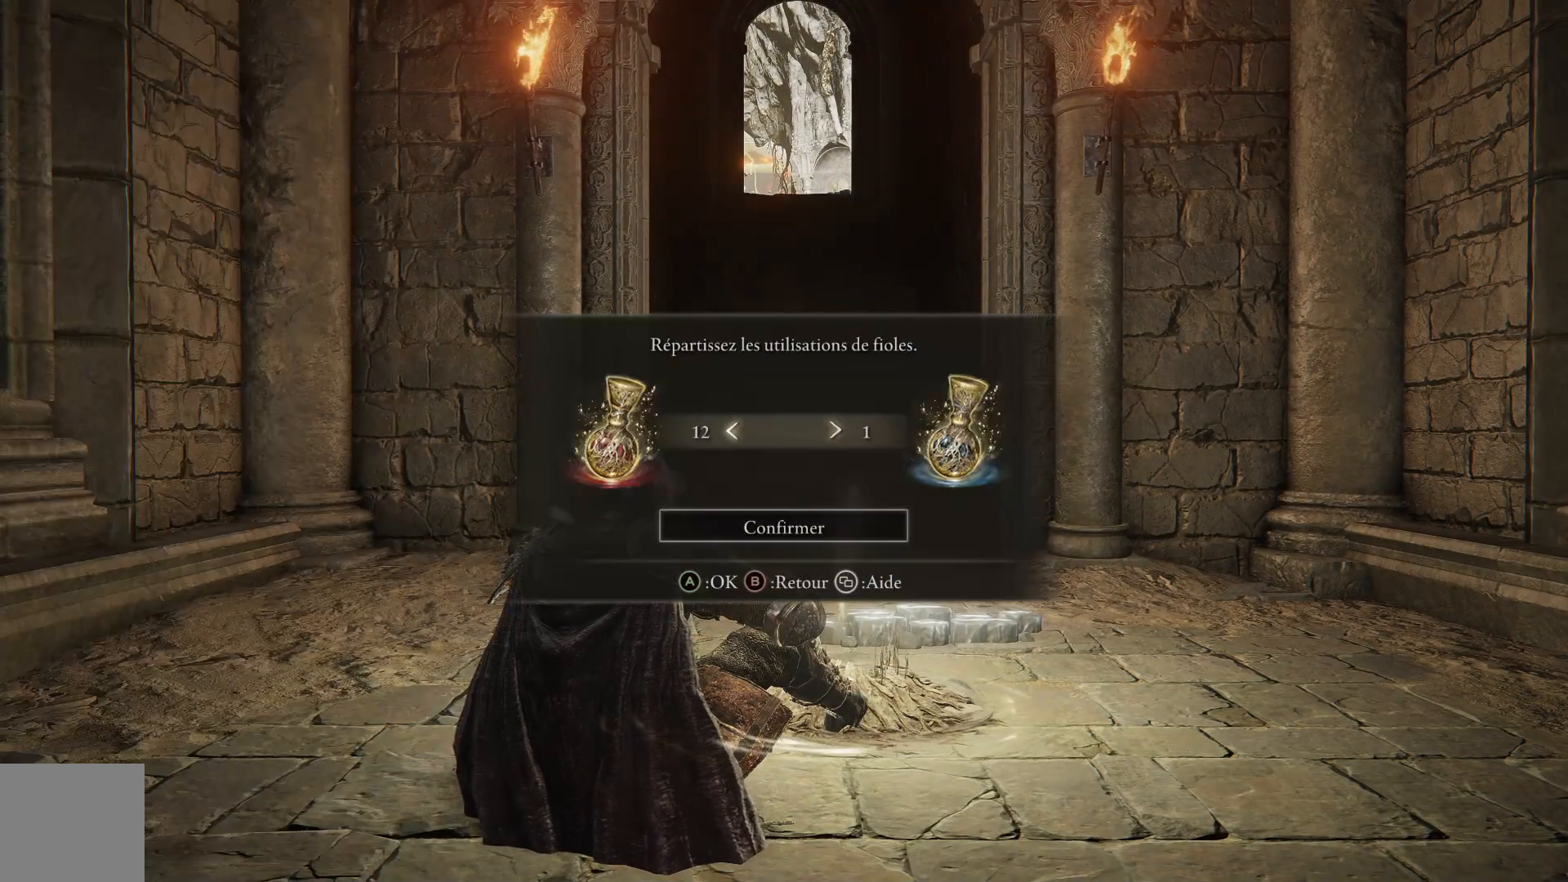
{"buttons": [], "left_stick": "center", "right_stick": "center", "events": [[350, "DPAD_LEFT", "up"], [433, "A", "down"], [500, "A", "up"]]}
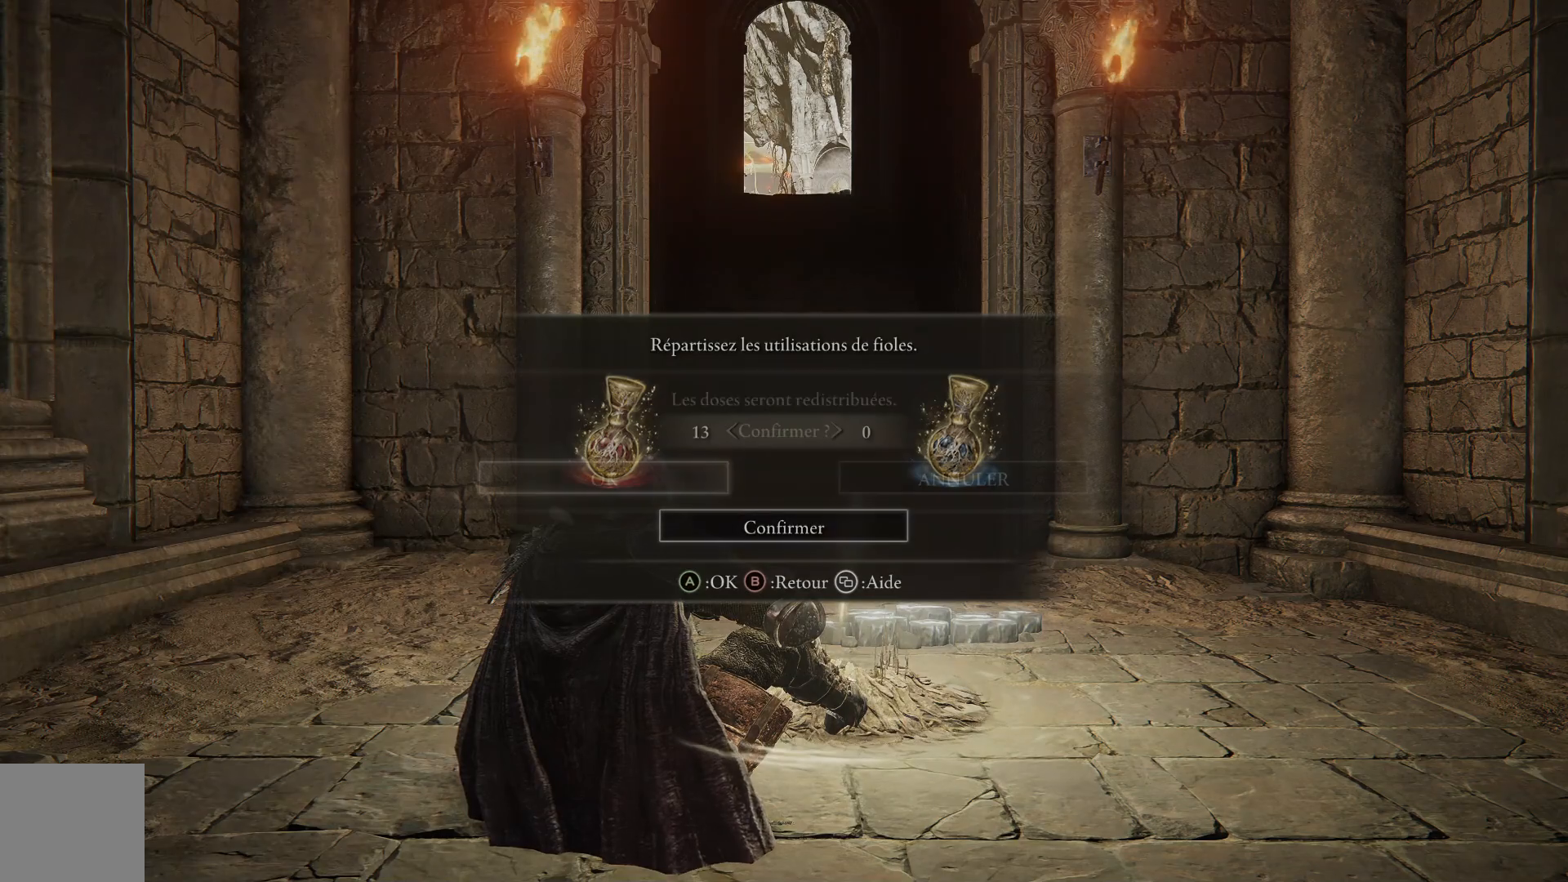
{"buttons": [], "left_stick": "center", "right_stick": "center", "events": [[333, "A", "down"], [400, "A", "up"]]}
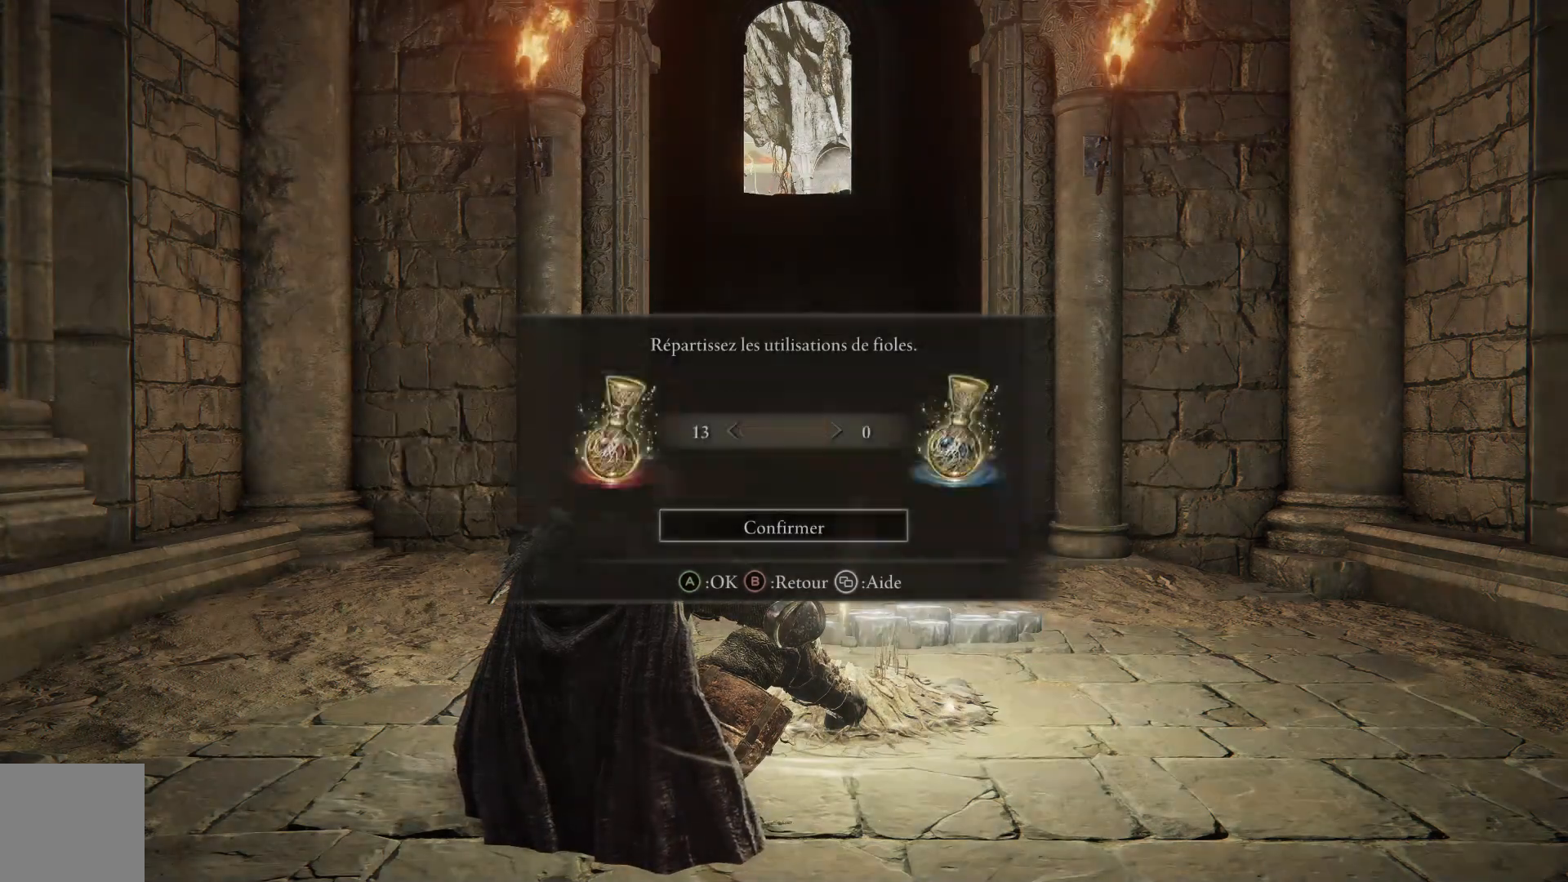
{"buttons": ["B"], "left_stick": "center", "right_stick": "center", "events": [[300, "B", "down"], [400, "B", "up"], [483, "B", "down"]]}
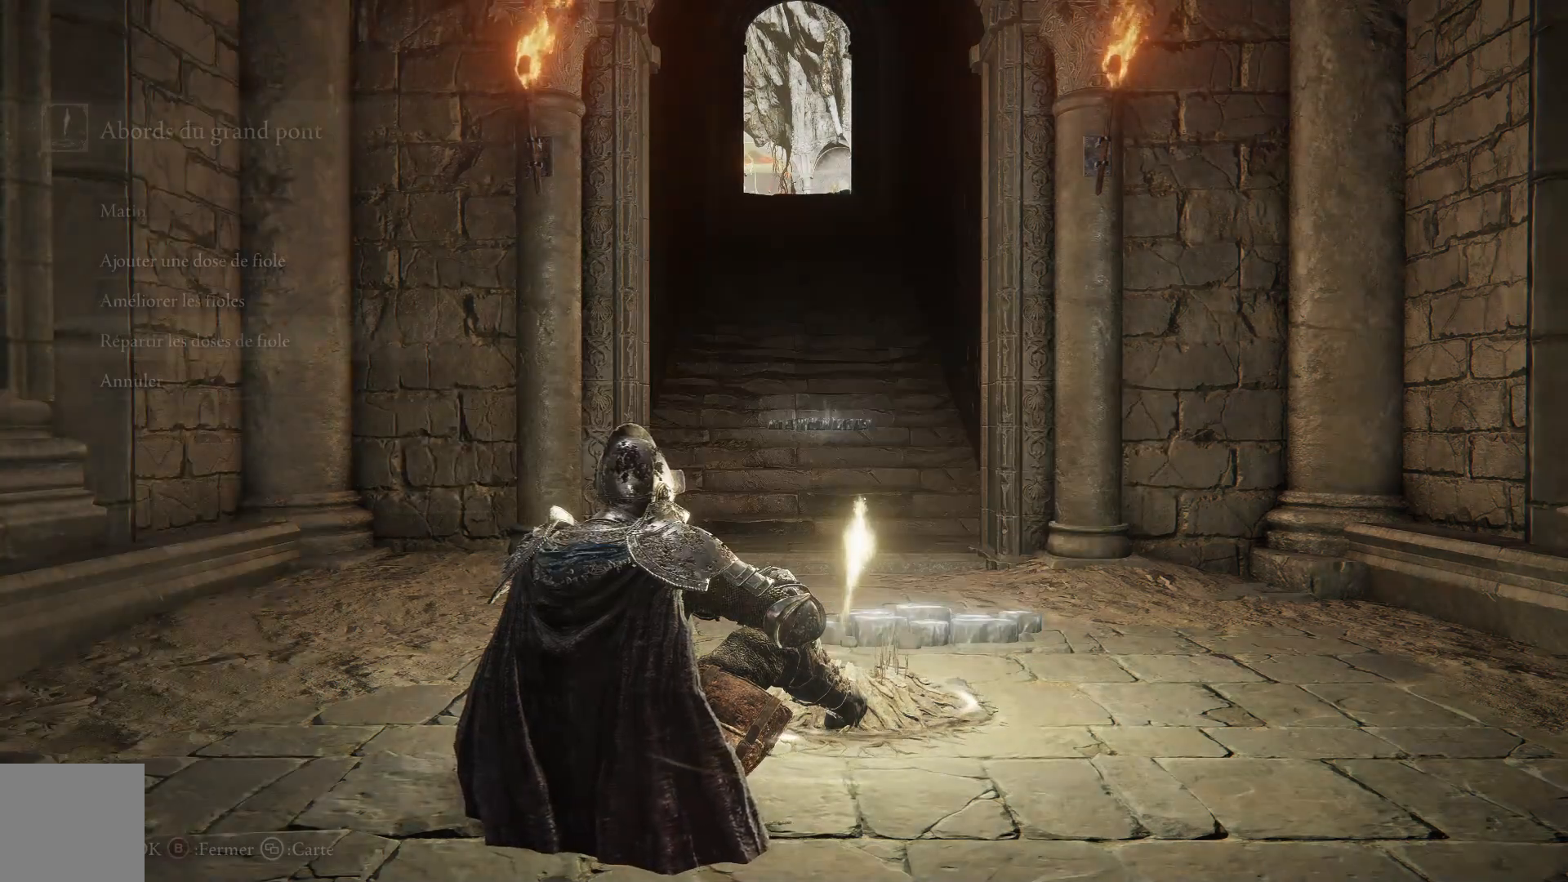
{"buttons": [], "left_stick": "center", "right_stick": "center", "events": [[67, "B", "up"], [83, "left_stick", "up-right"], [133, "B", "down"], [133, "left_stick", "center"], [200, "B", "up"], [283, "B", "down"], [350, "B", "up"]]}
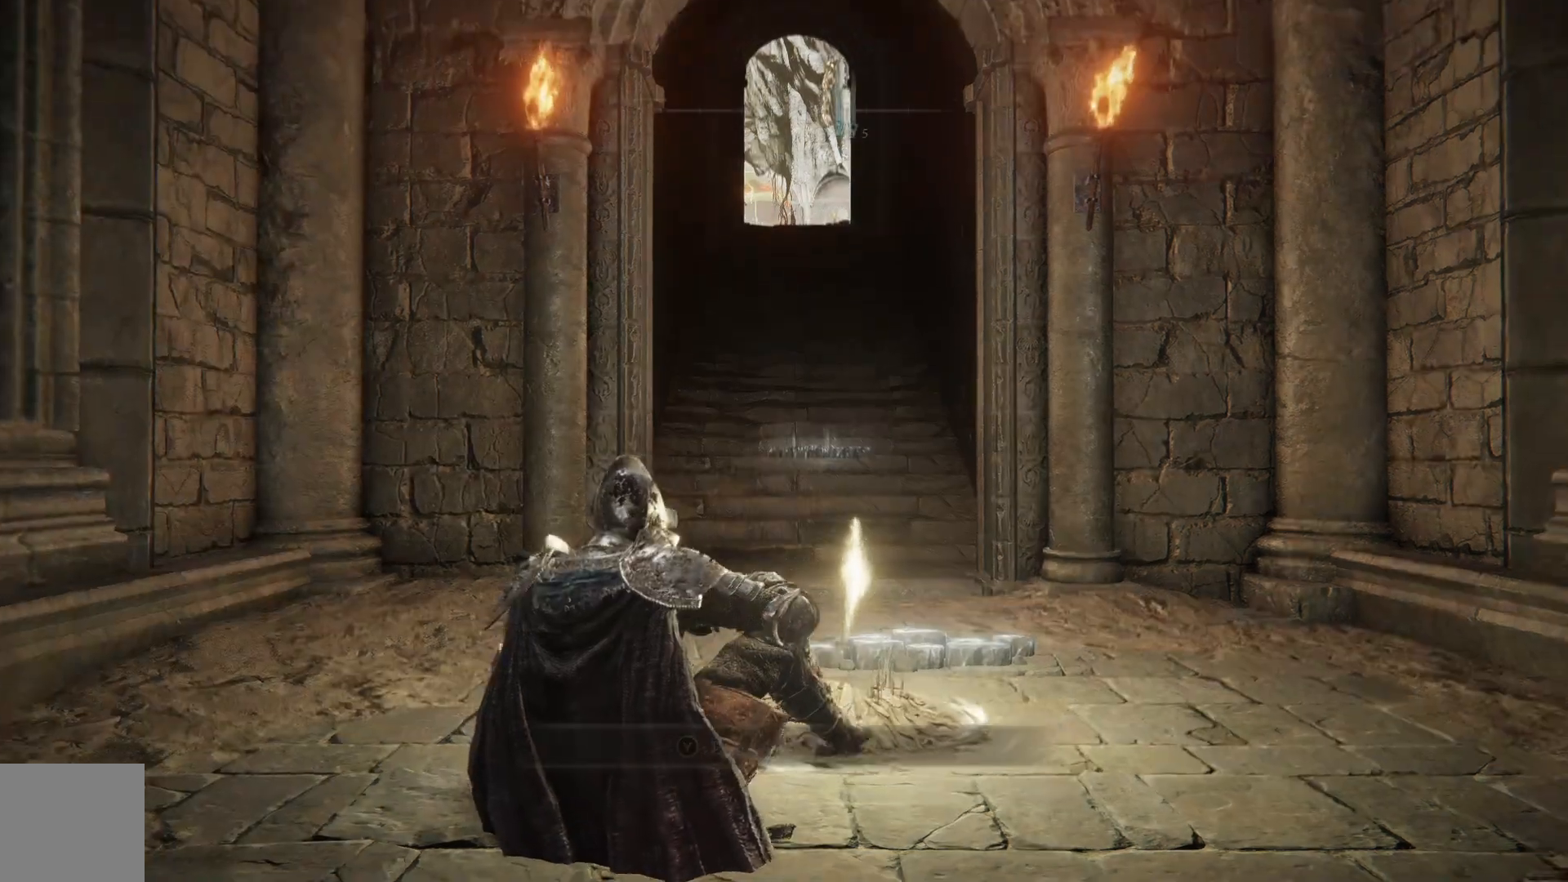
{"buttons": [], "left_stick": "center", "right_stick": "center", "events": [[200, "B", "down"], [300, "B", "up"]]}
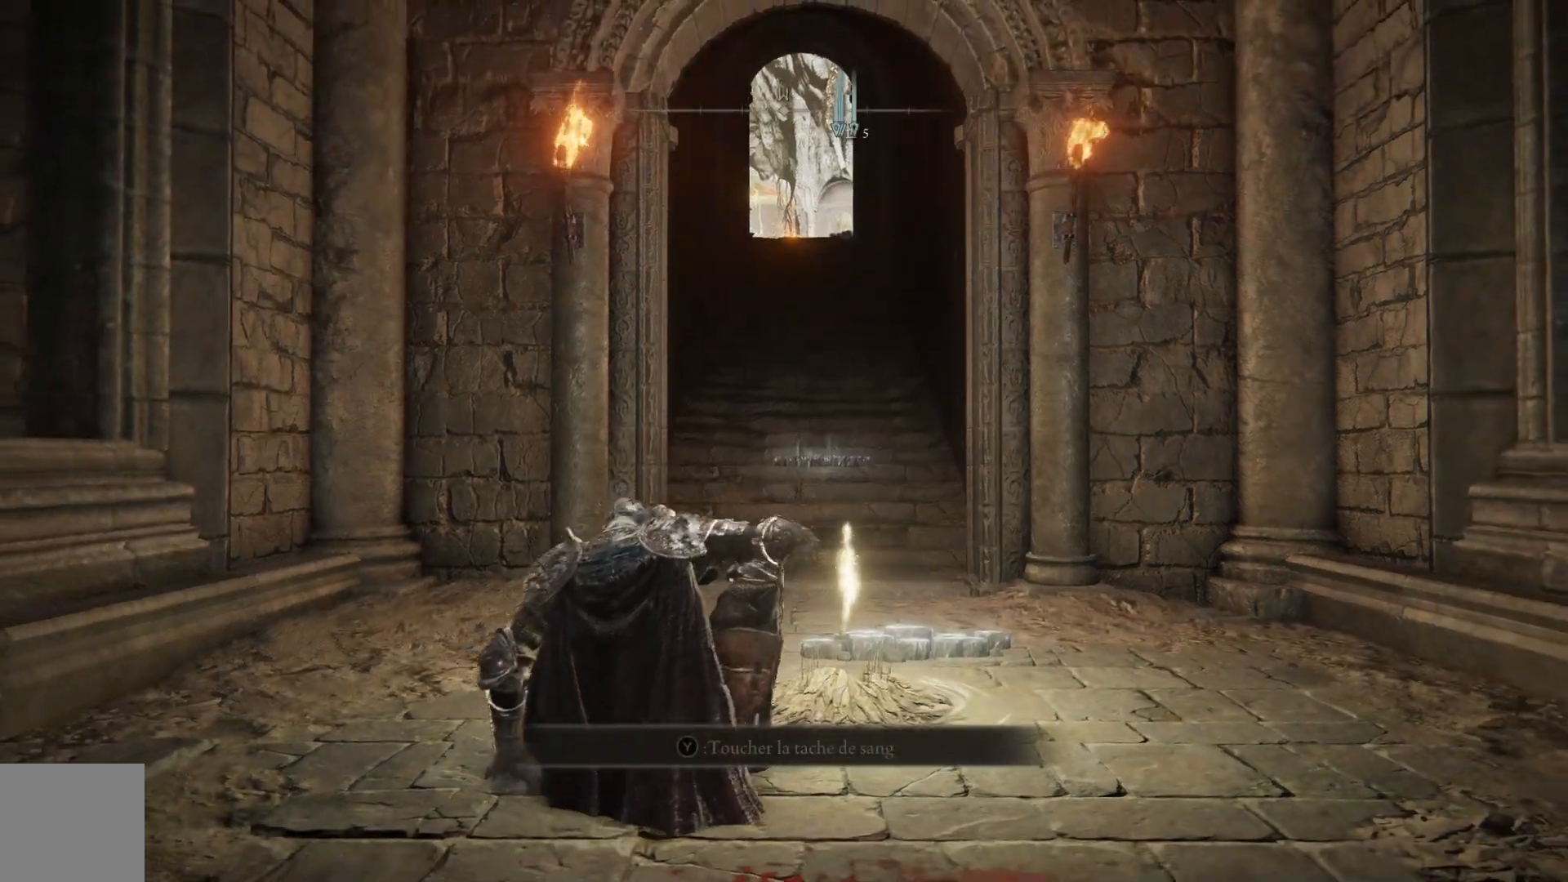
{"buttons": [], "left_stick": "center", "right_stick": "center", "events": []}
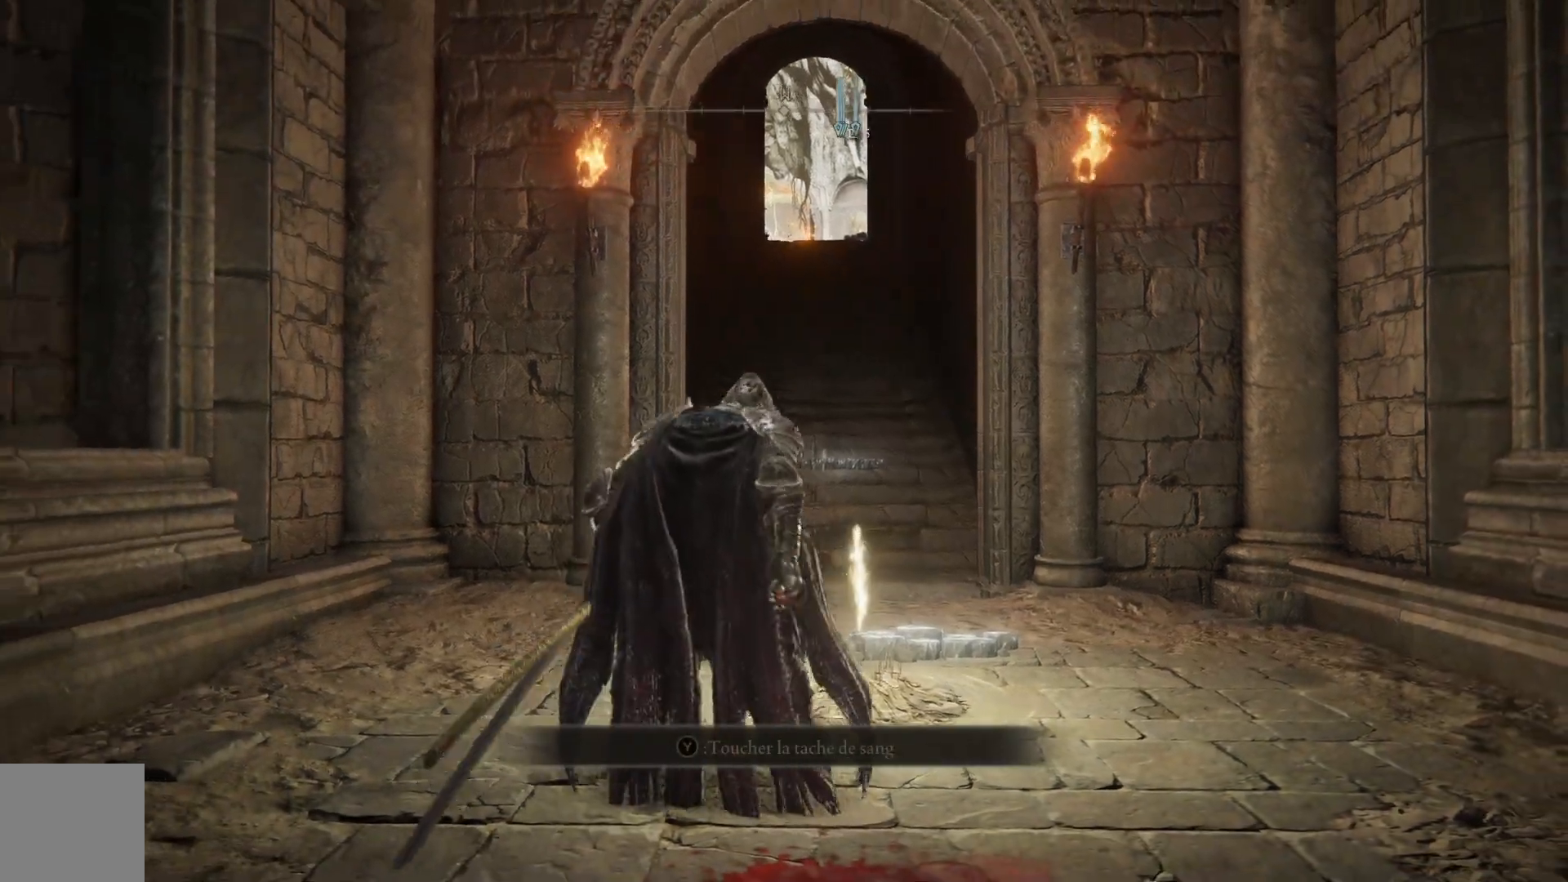
{"buttons": [], "left_stick": "center", "right_stick": "center", "events": []}
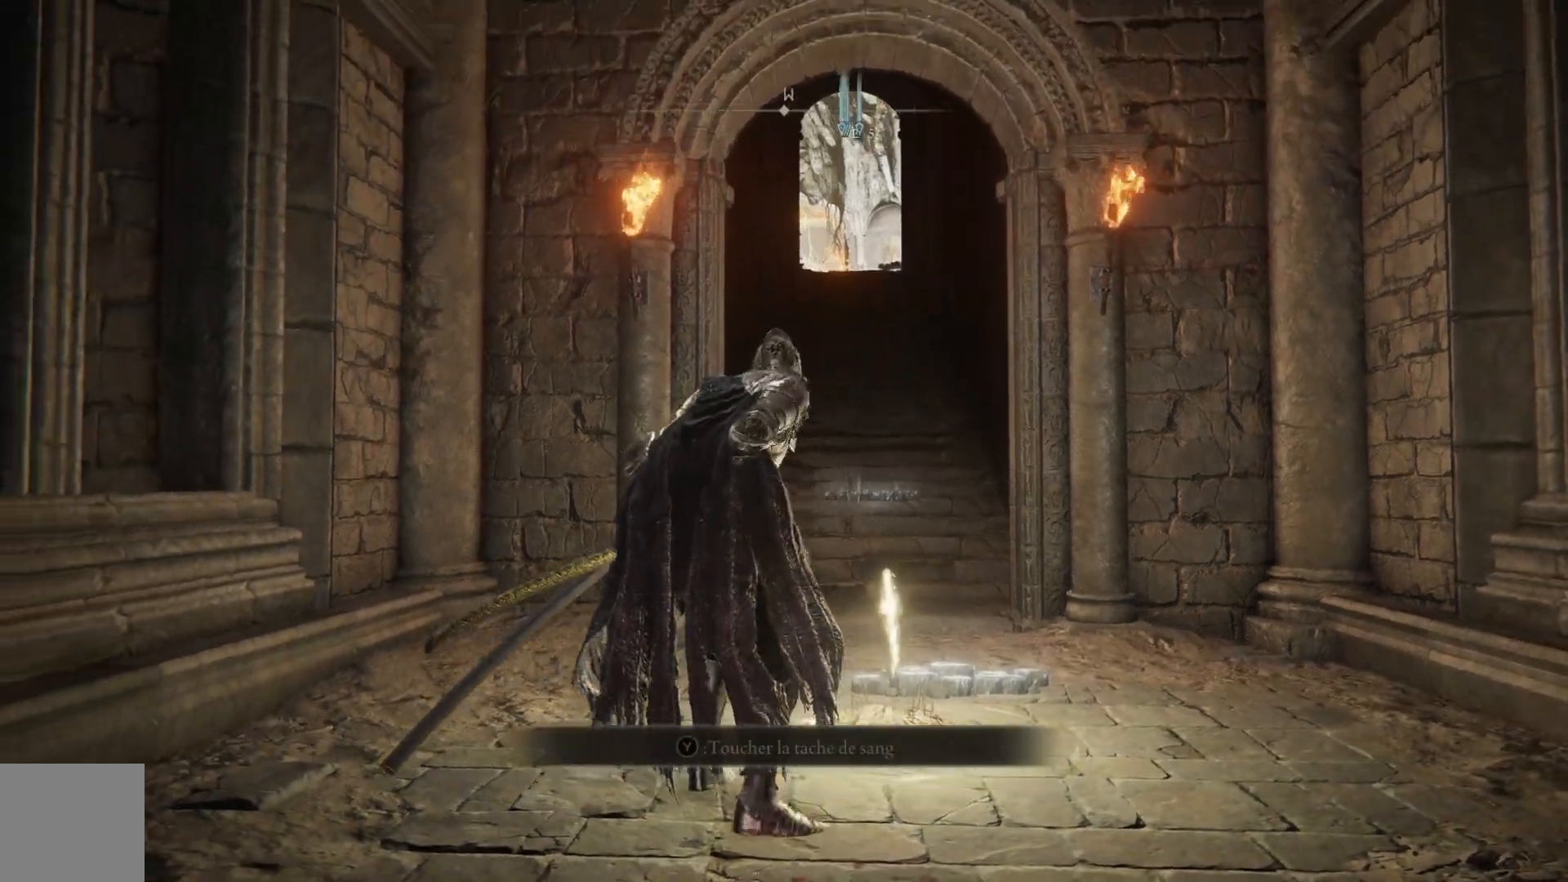
{"buttons": [], "left_stick": "center", "right_stick": "center", "events": []}
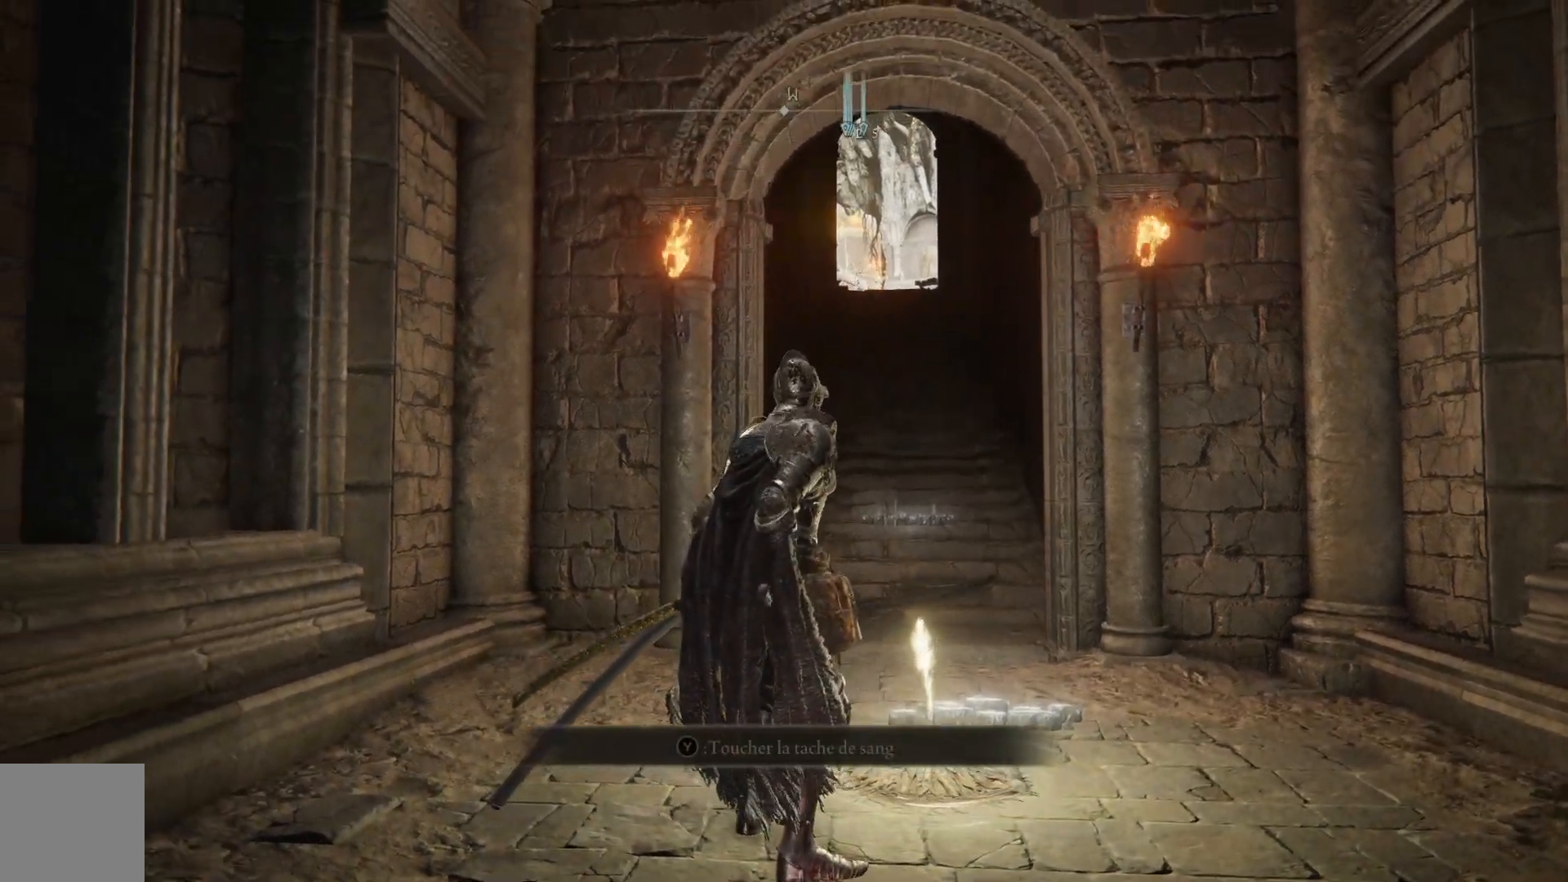
{"buttons": [], "left_stick": "up-left", "right_stick": "center", "events": [[500, "left_stick", "up-left"]]}
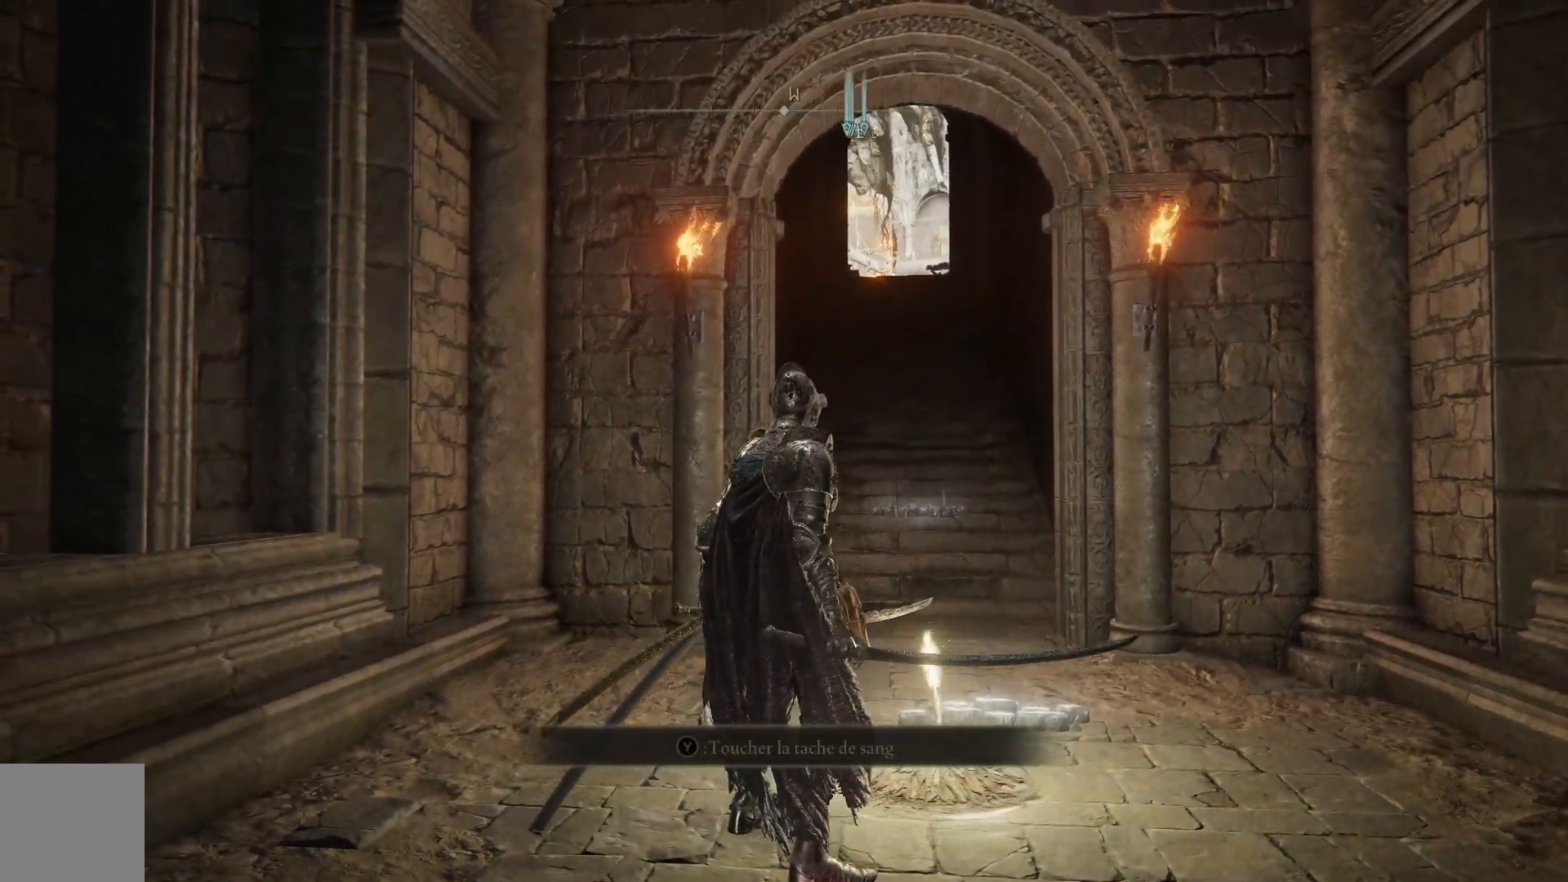
{"buttons": ["B"], "left_stick": "up", "right_stick": "center", "events": [[100, "B", "down"], [100, "left_stick", "up"]]}
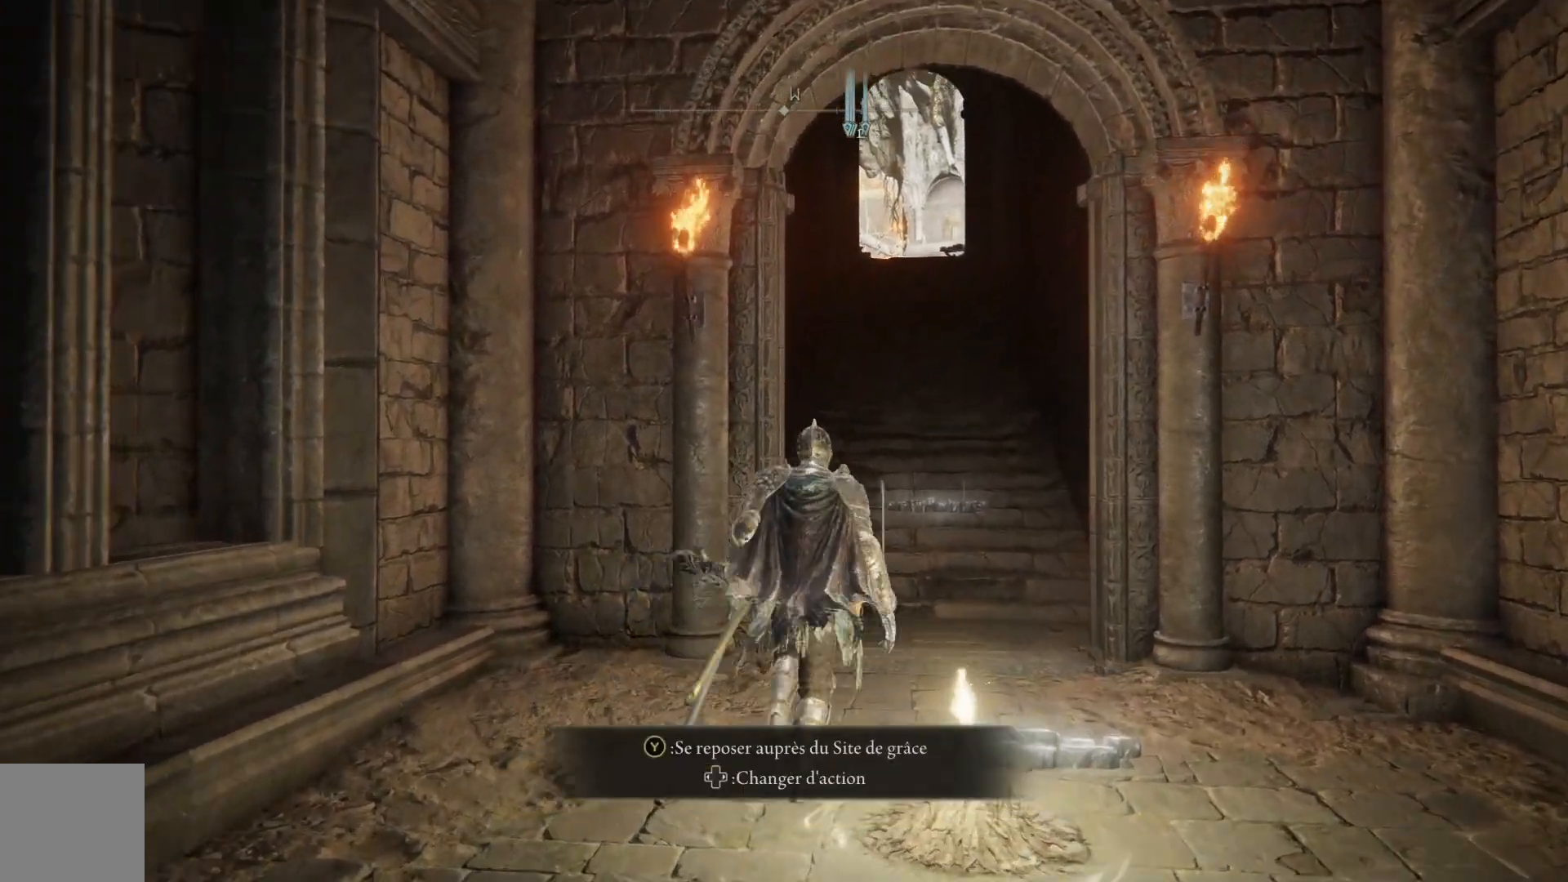
{"buttons": ["B"], "left_stick": "up", "right_stick": "center", "events": []}
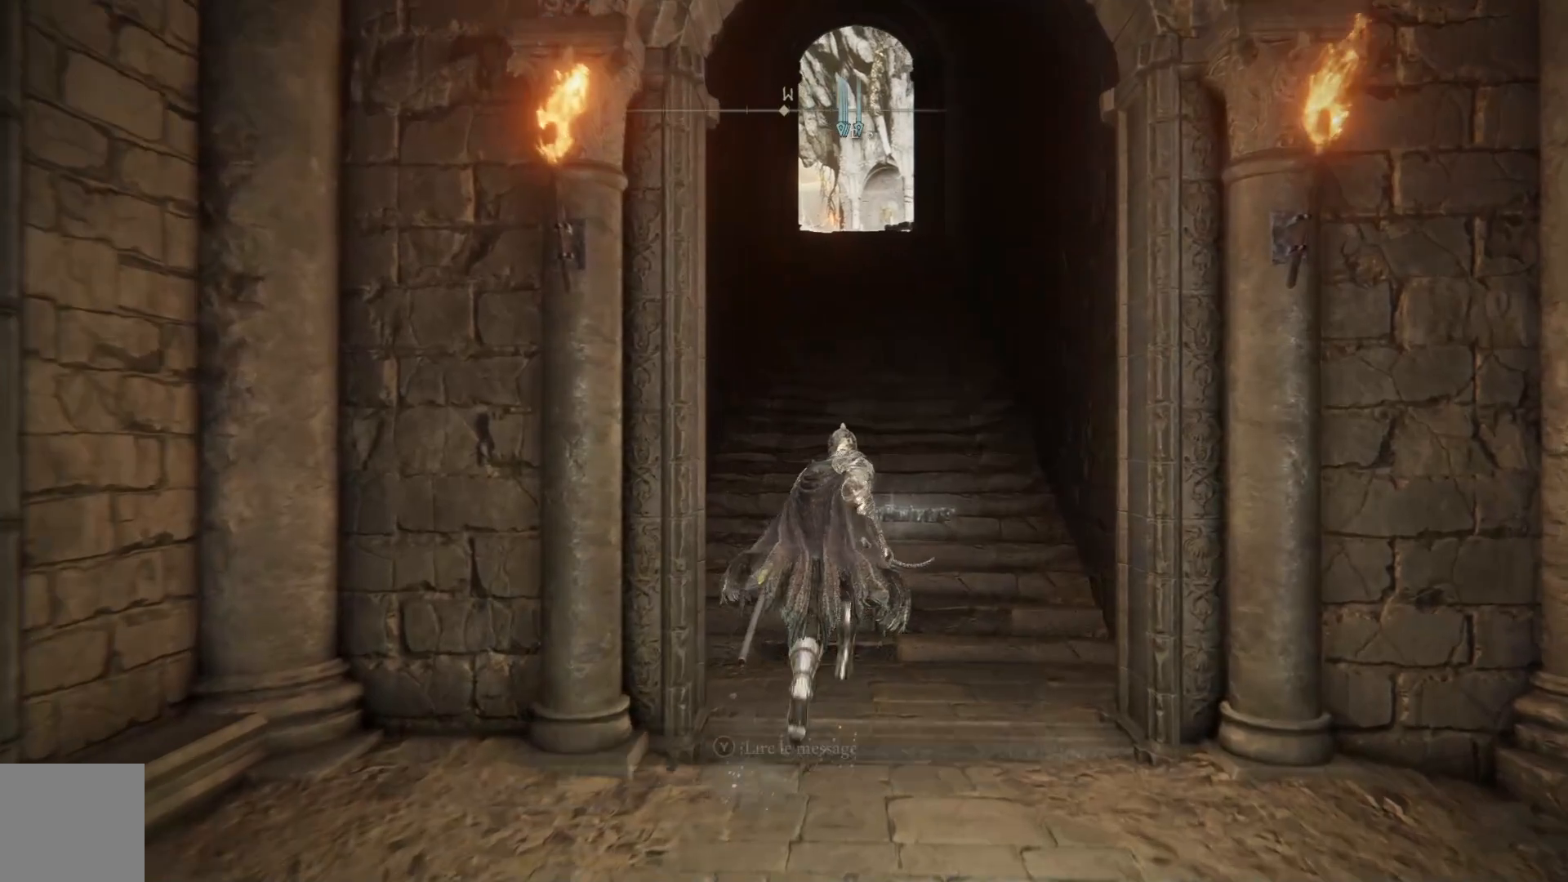
{"buttons": ["B"], "left_stick": "up", "right_stick": "center", "events": []}
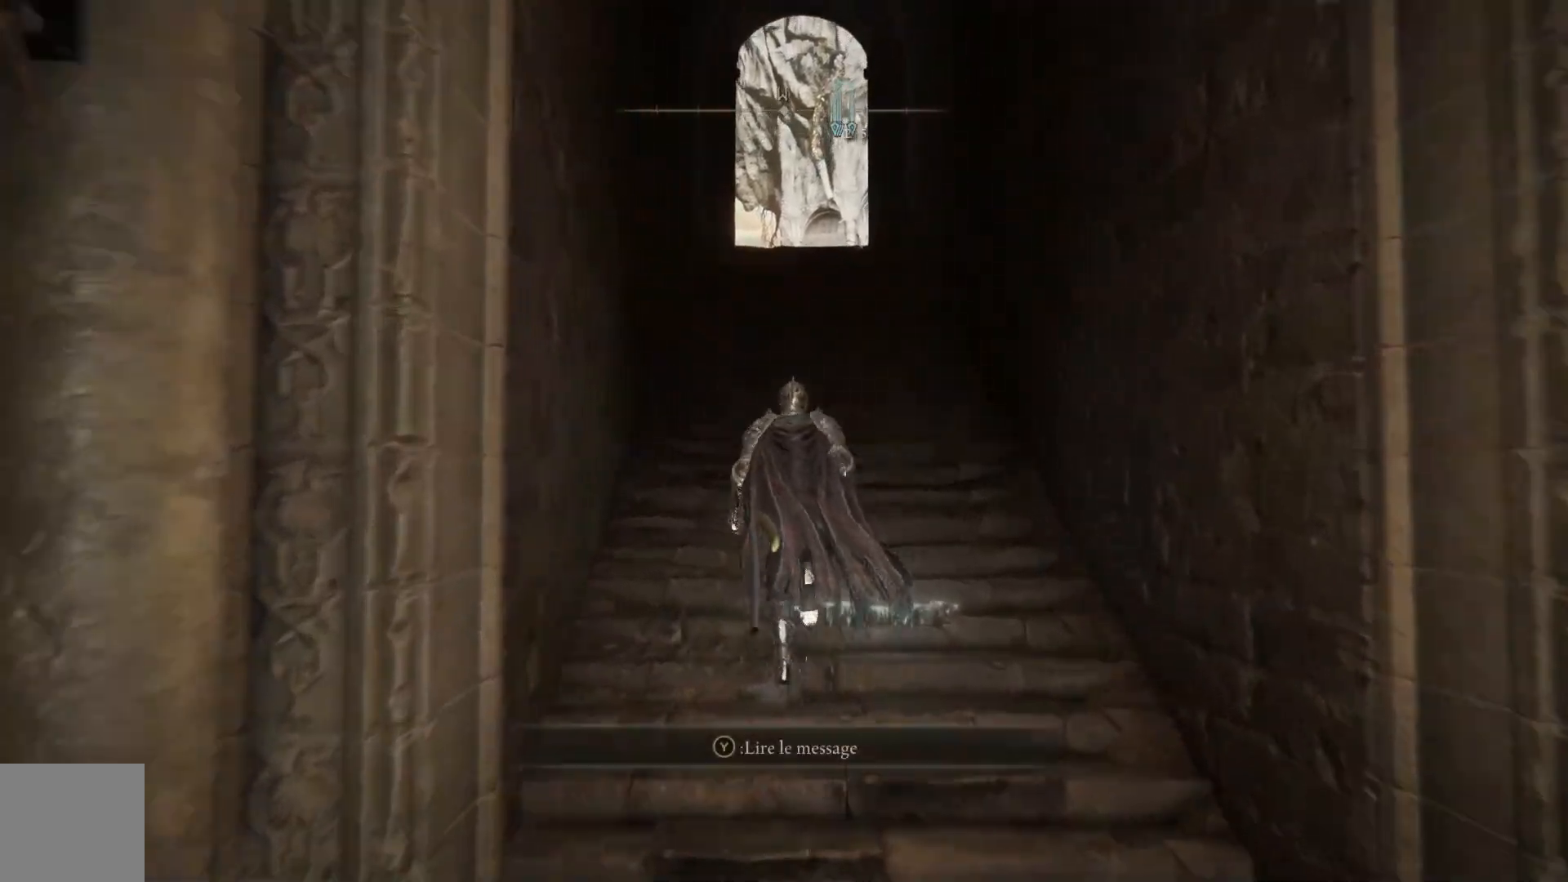
{"buttons": ["B"], "left_stick": "up", "right_stick": "center", "events": []}
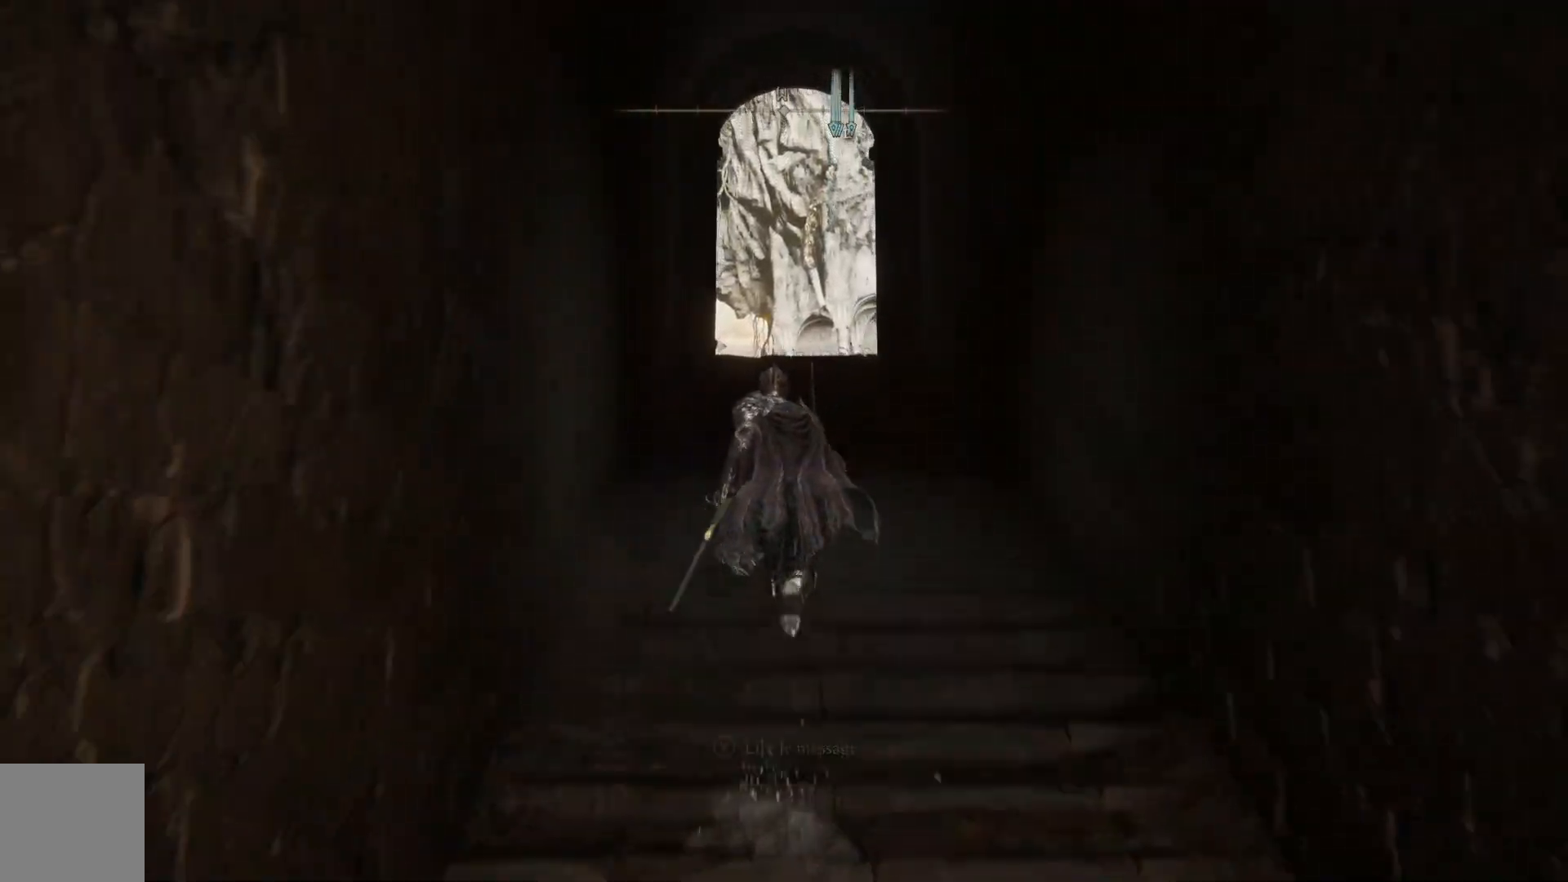
{"buttons": ["B"], "left_stick": "up", "right_stick": "center", "events": []}
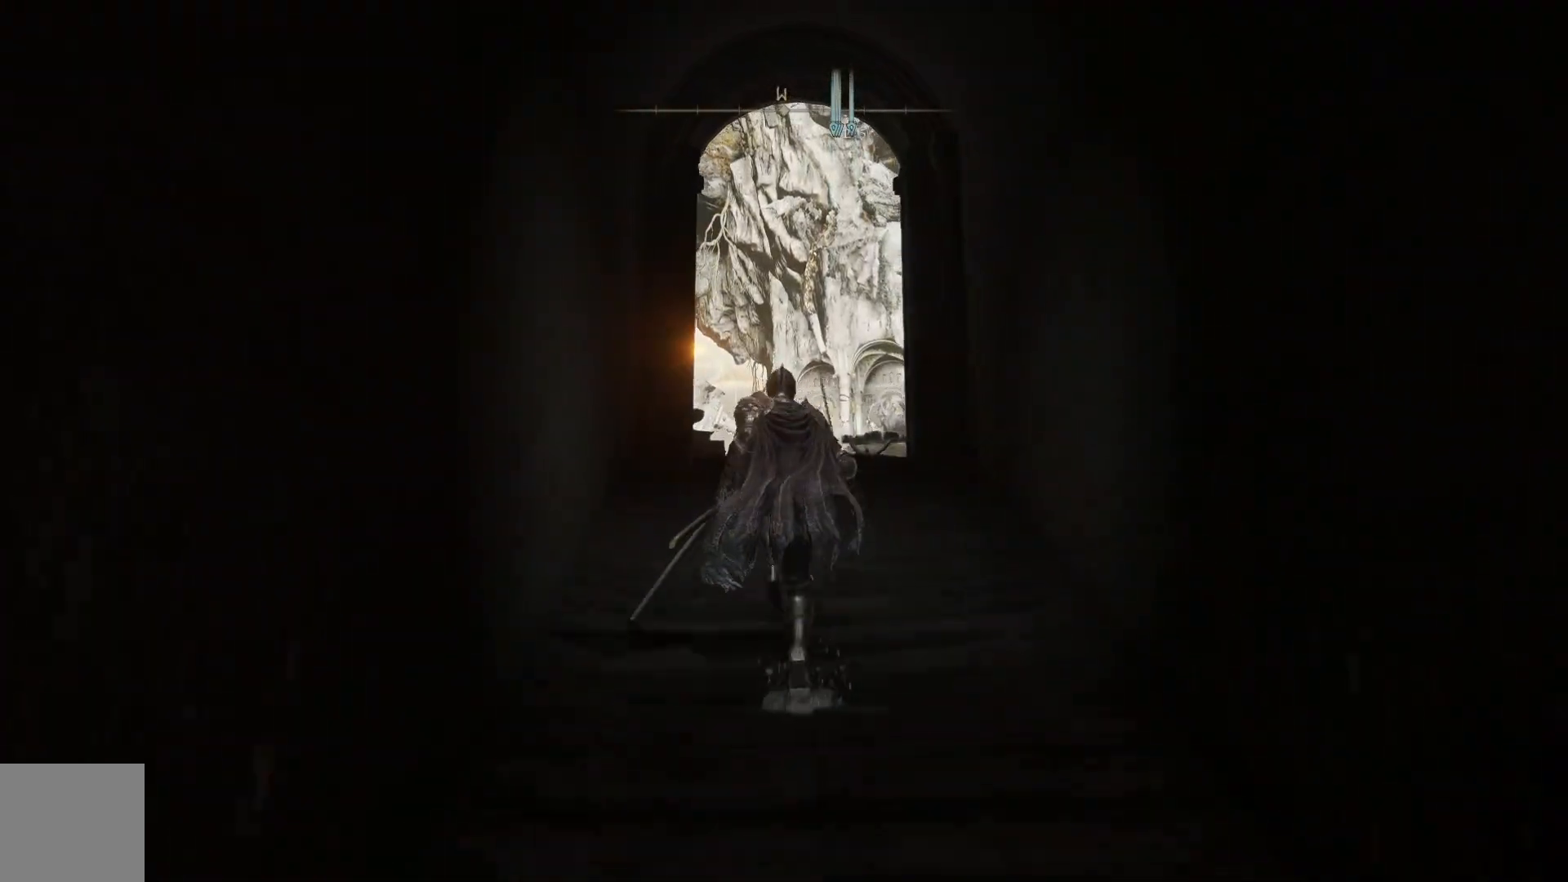
{"buttons": [], "left_stick": "up", "right_stick": "down-left", "events": [[217, "B", "up"], [383, "right_stick", "left"], [433, "right_stick", "down-left"]]}